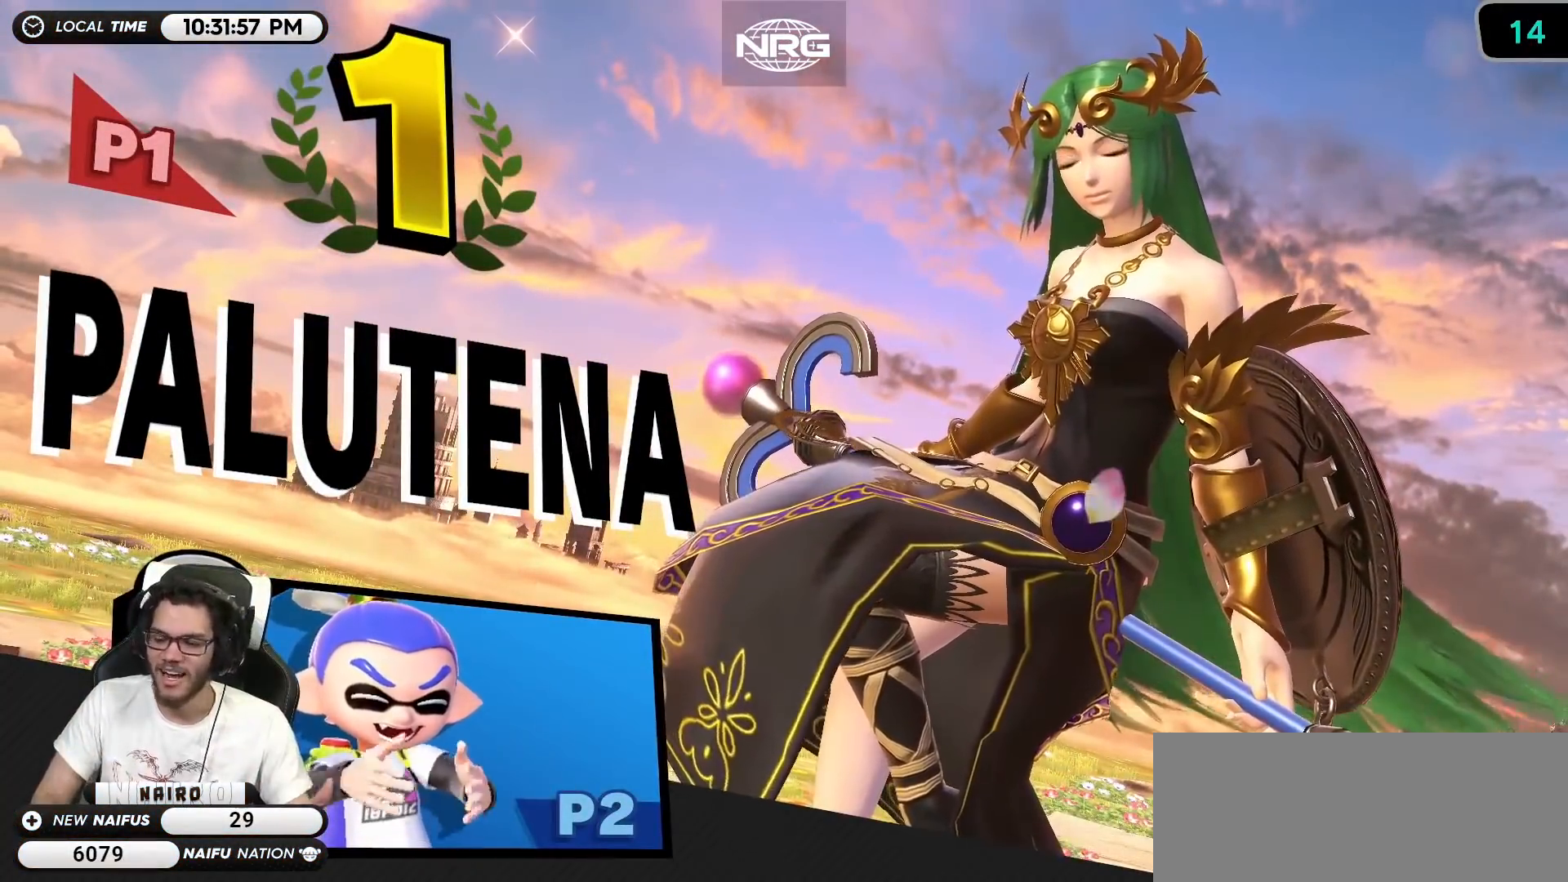
Gameplay with a controller (Nintendo layout); each line is a JSON object with the inputs held at the frame after it. "events" lists button and stick changes between this image and that frame as [ms after this image, input, new state], when the widget could be followed in between. Not read: L3 R3.
{"buttons": ["A"], "left_stick": "center", "right_stick": "center", "events": [[433, "A", "down"]]}
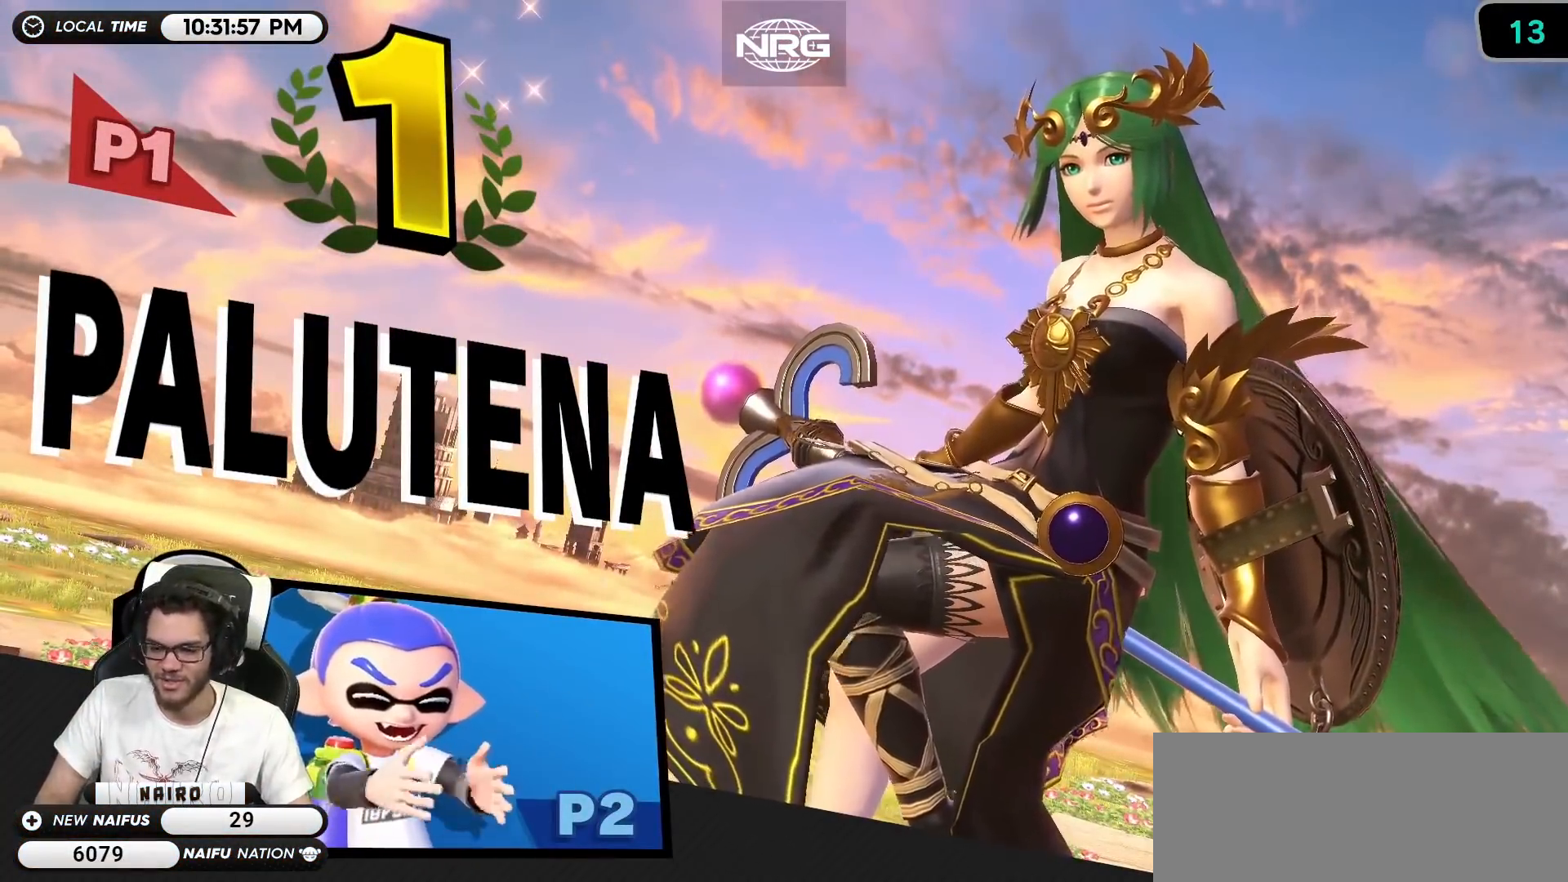
{"buttons": ["A"], "left_stick": "center", "right_stick": "center", "events": [[83, "A", "up"], [250, "A", "down"], [300, "A", "up"], [433, "A", "down"]]}
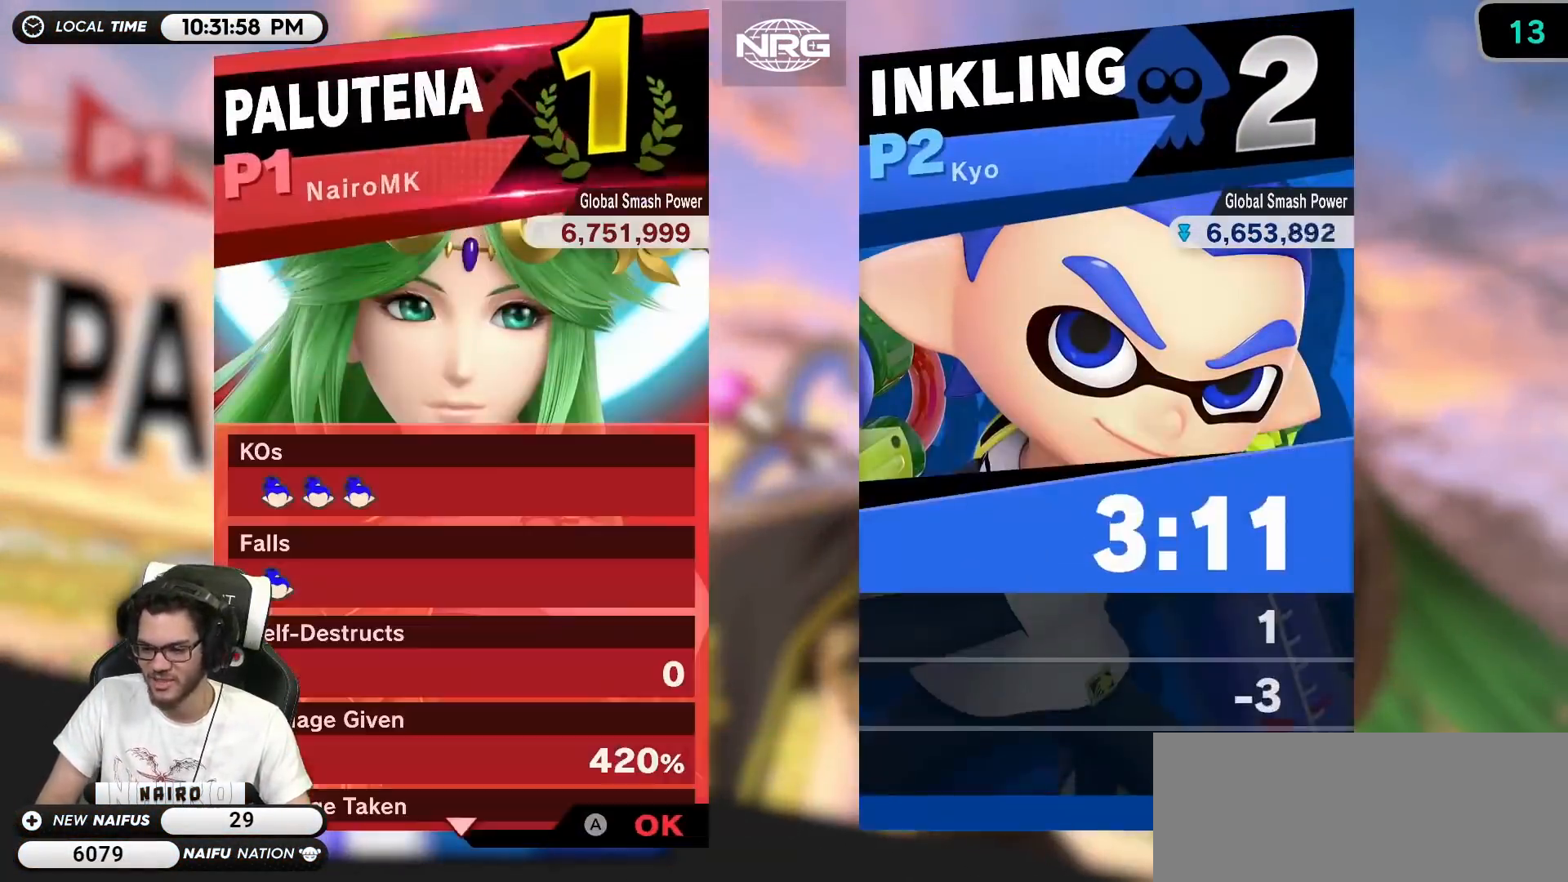
{"buttons": ["A"], "left_stick": "center", "right_stick": "center", "events": [[50, "A", "up"], [117, "A", "down"], [250, "A", "up"], [433, "A", "down"]]}
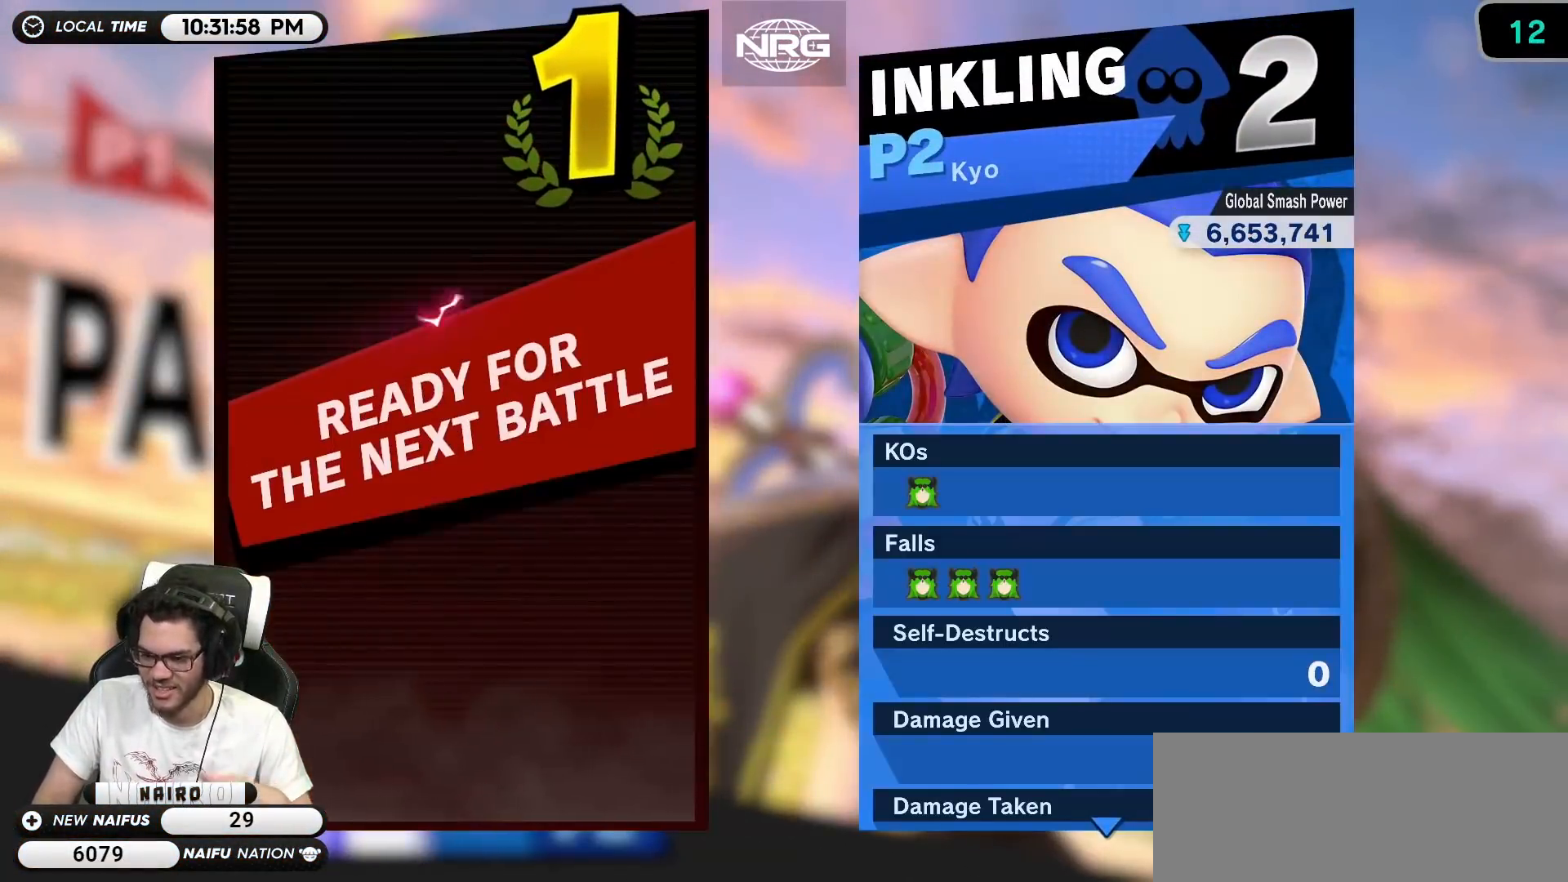
{"buttons": [], "left_stick": "center", "right_stick": "center", "events": [[150, "A", "up"]]}
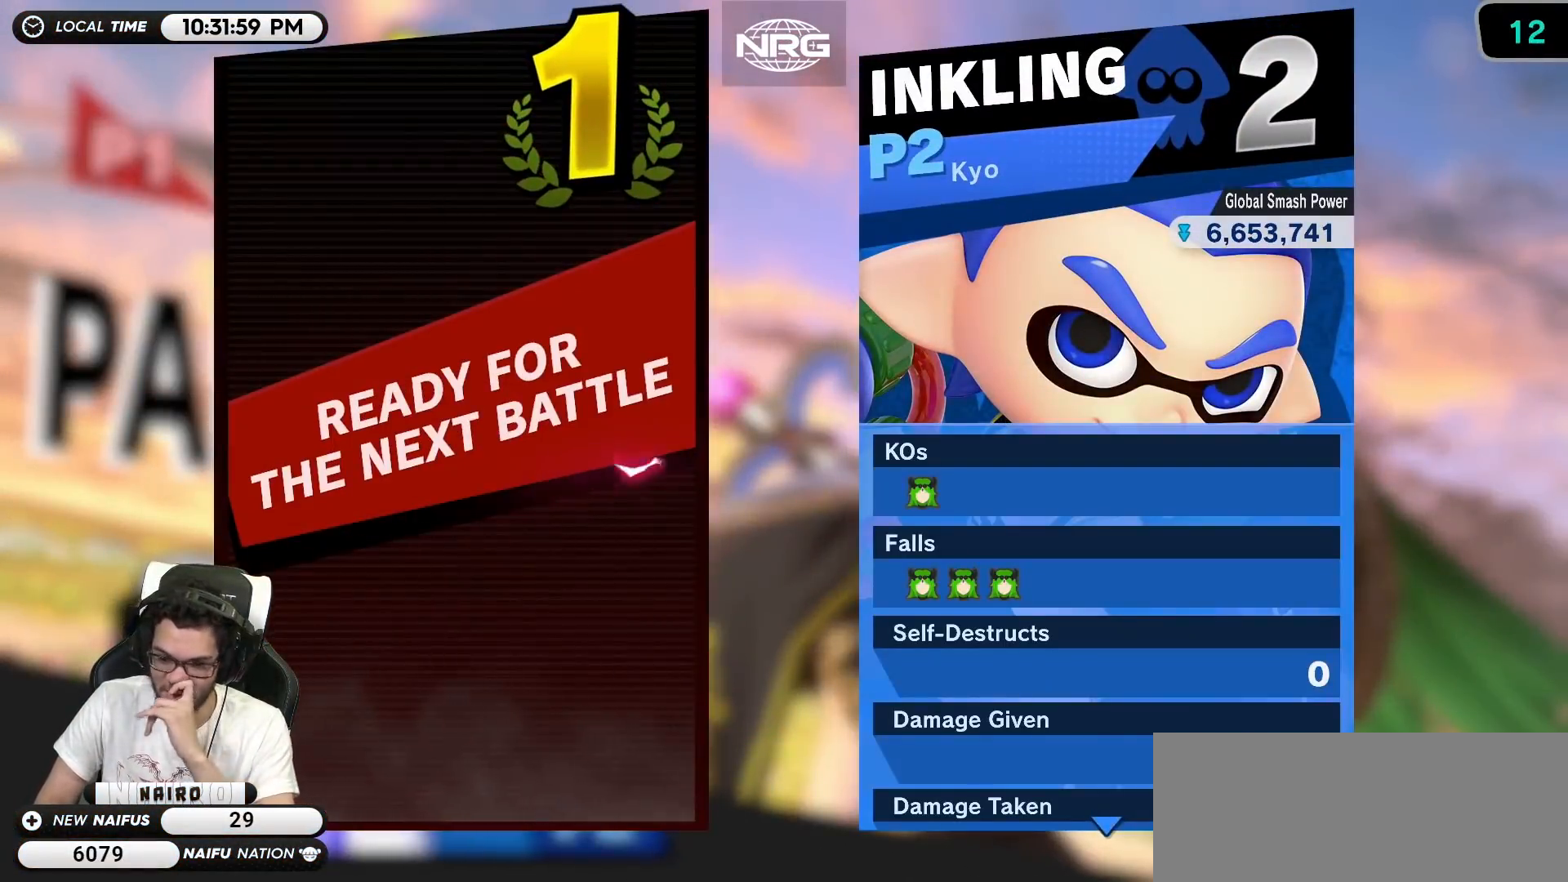
{"buttons": [], "left_stick": "center", "right_stick": "center", "events": []}
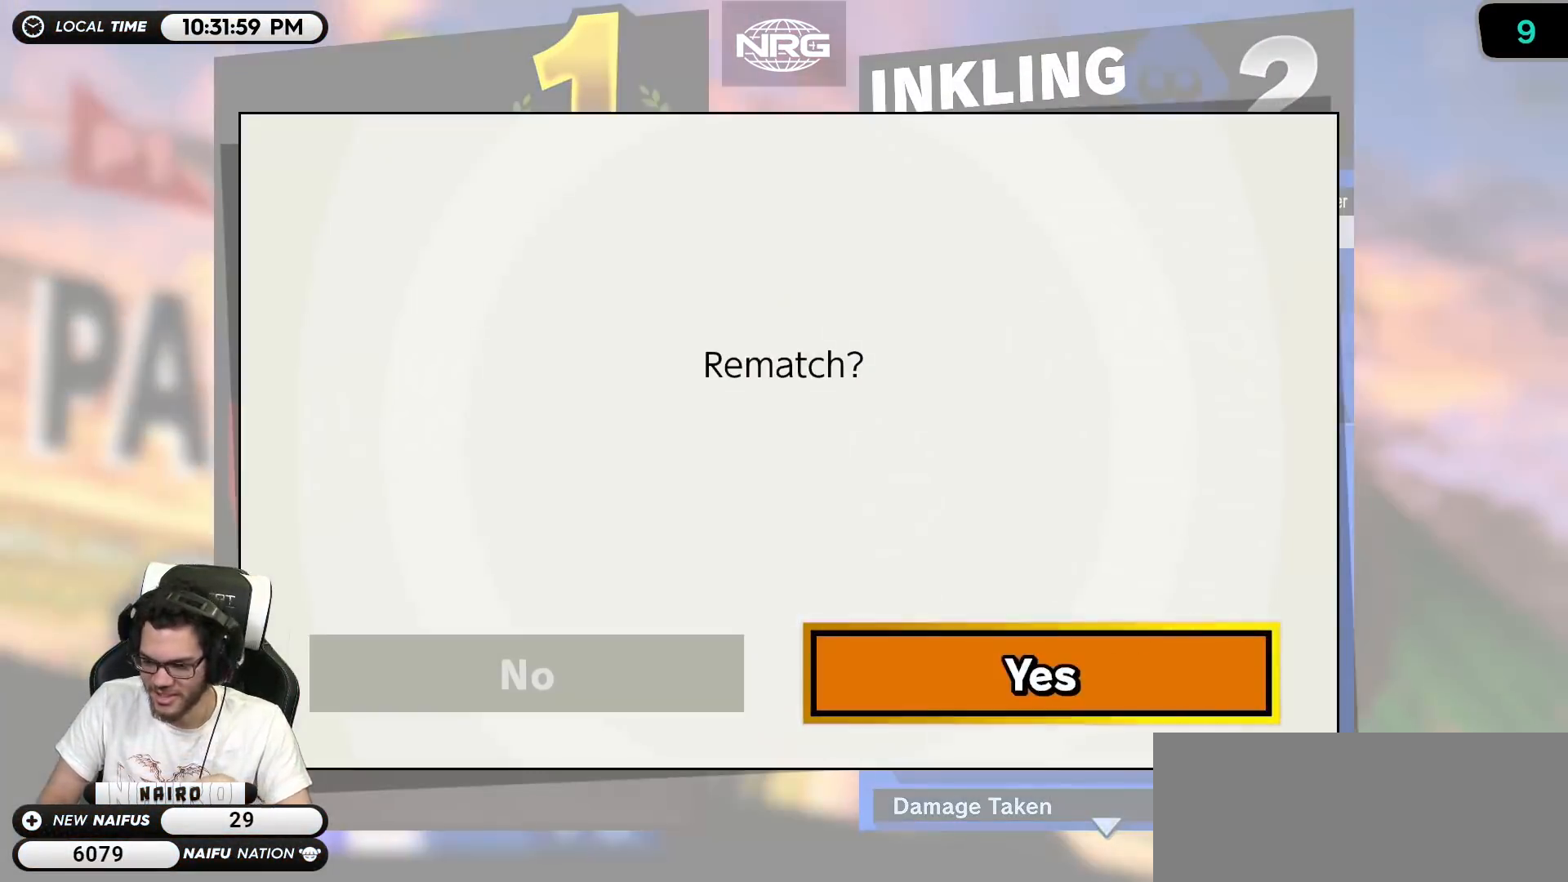
{"buttons": [], "left_stick": "center", "right_stick": "center", "events": []}
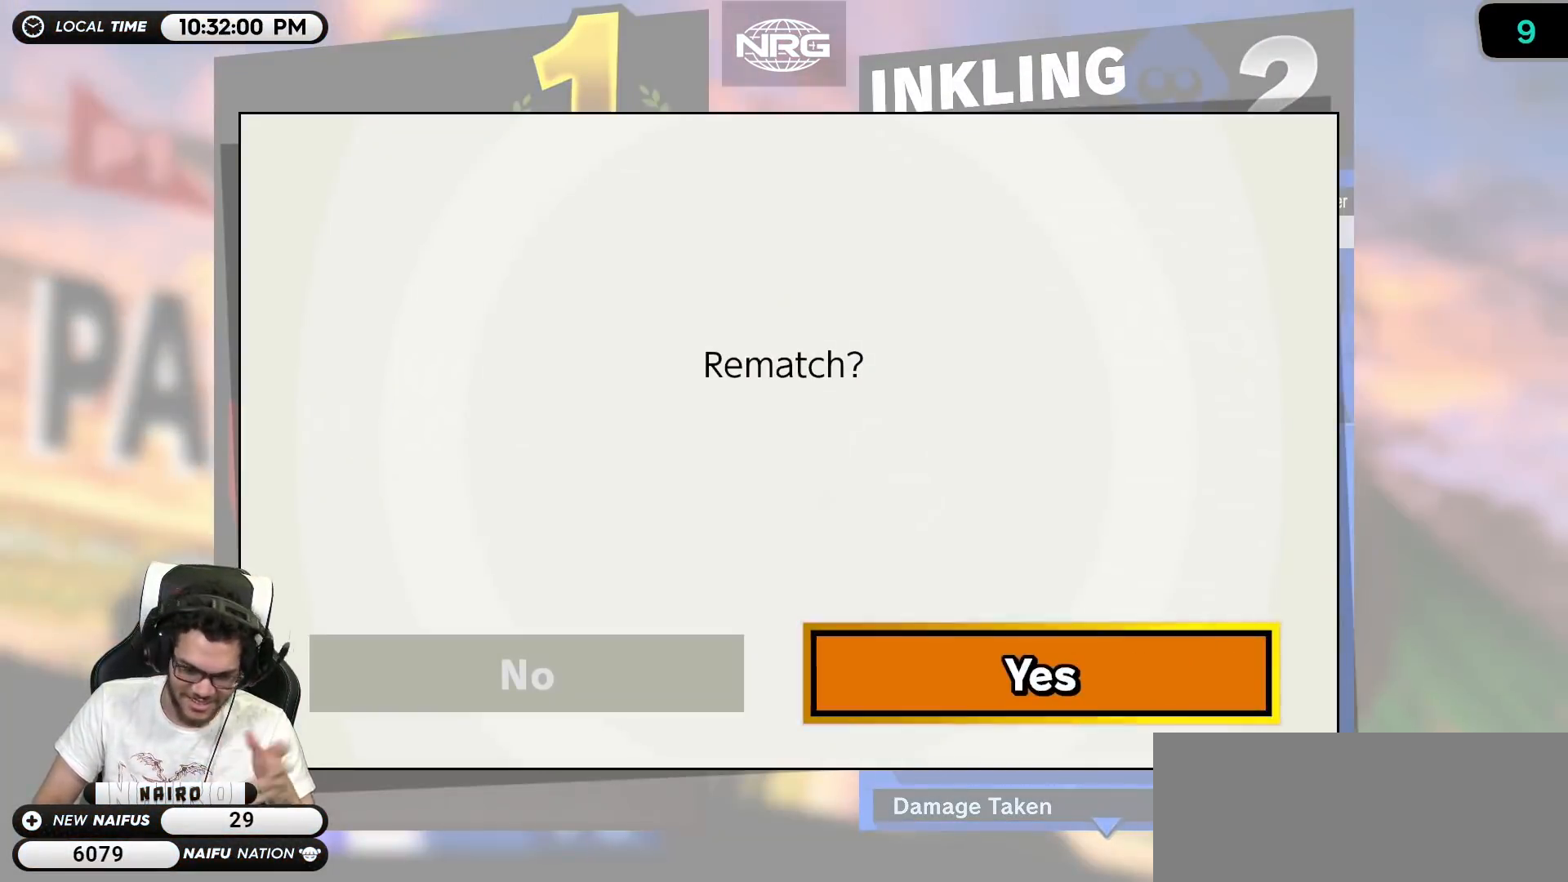
{"buttons": [], "left_stick": "center", "right_stick": "center", "events": [[267, "A", "down"], [500, "A", "up"]]}
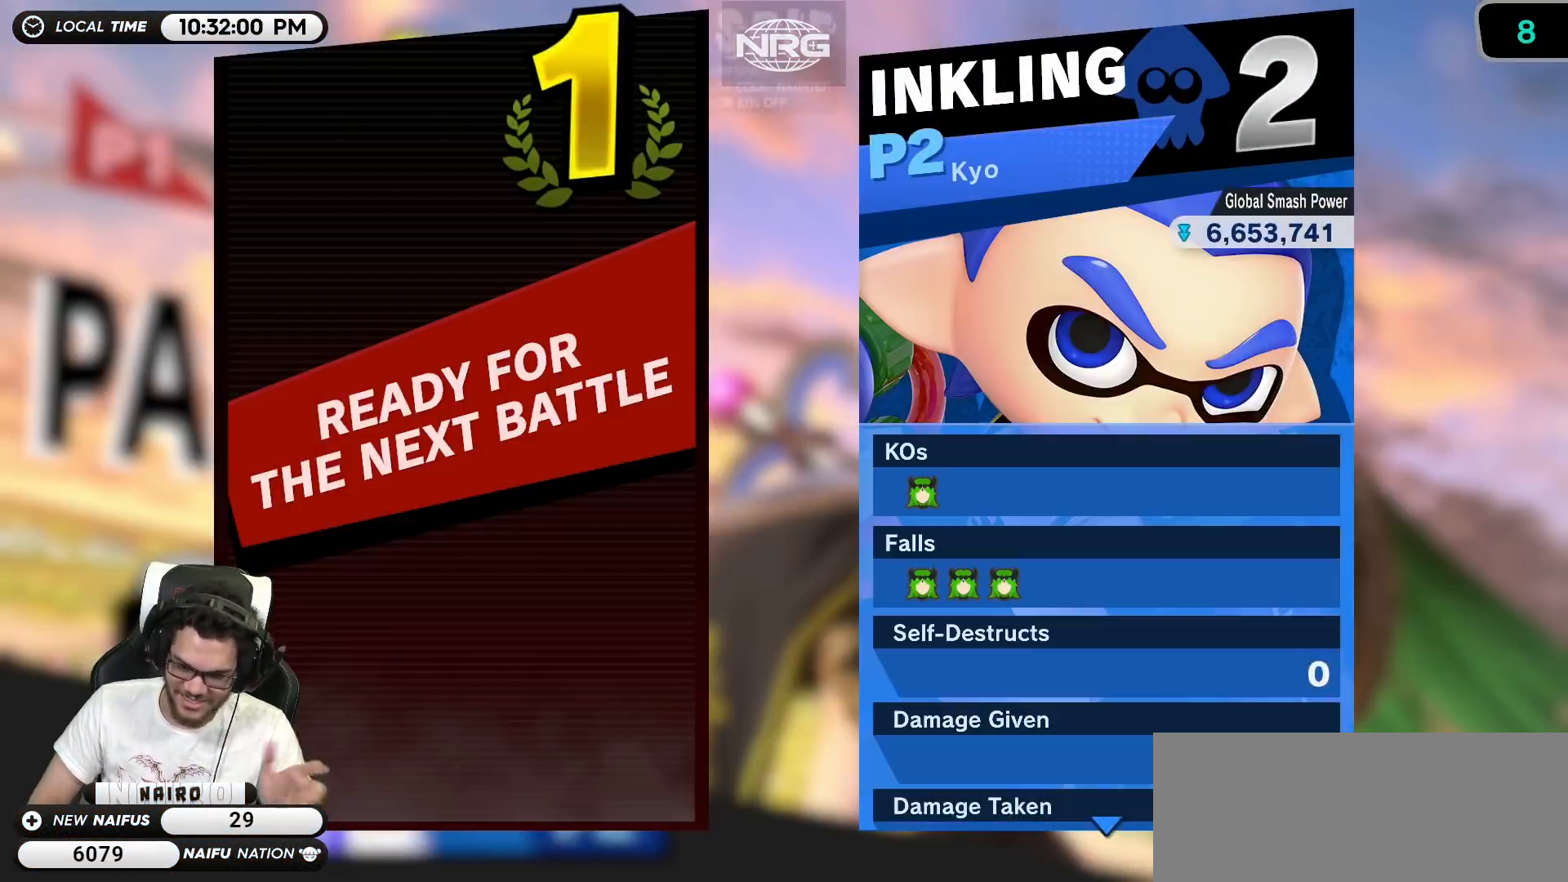
{"buttons": [], "left_stick": "center", "right_stick": "center", "events": []}
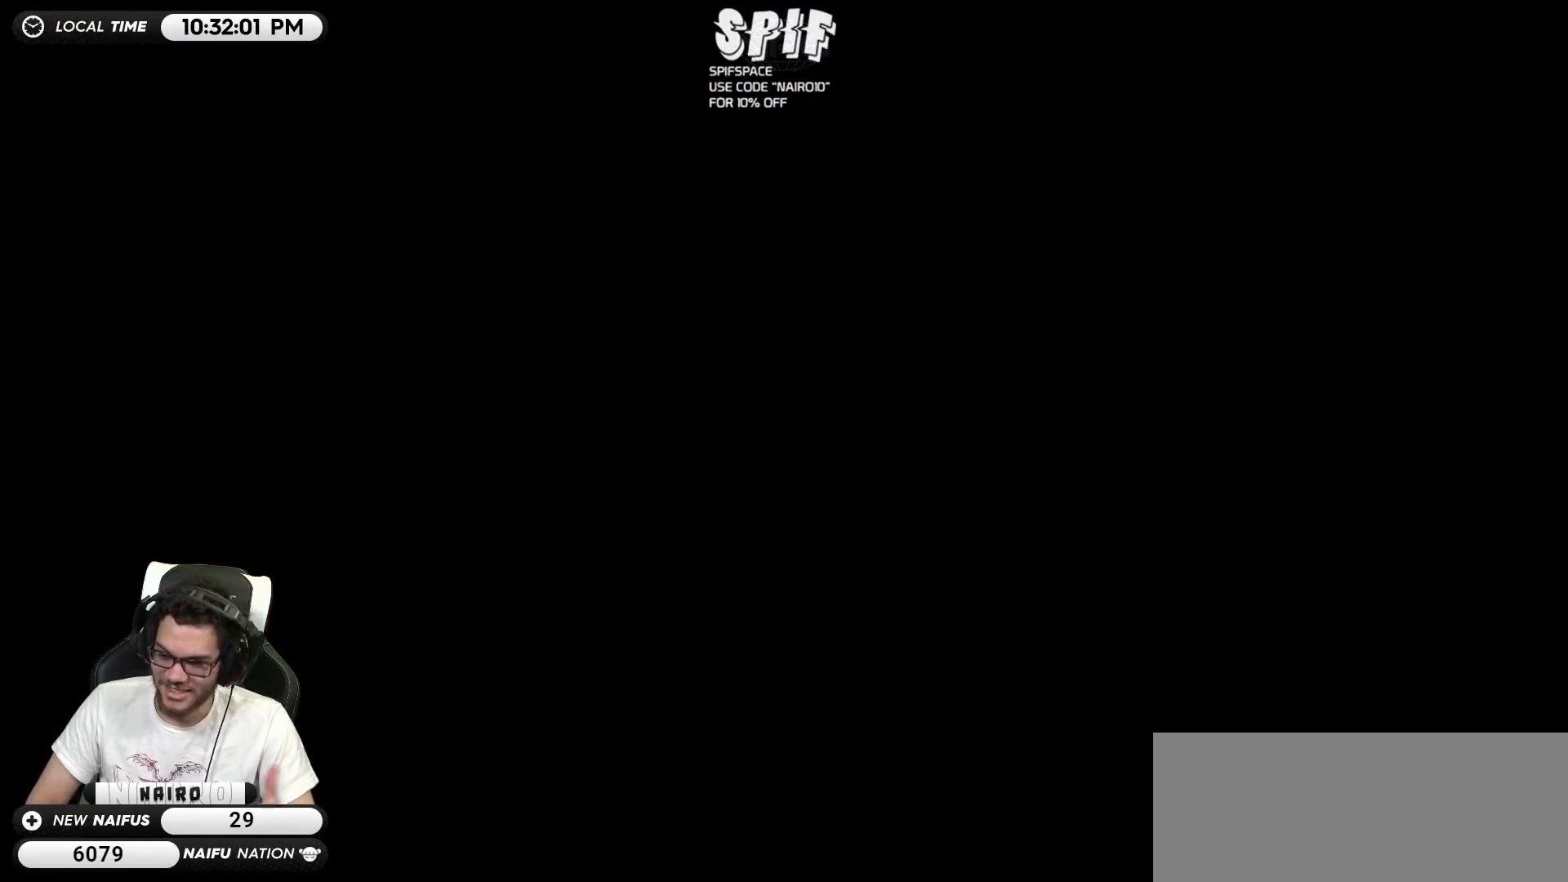
{"buttons": [], "left_stick": "center", "right_stick": "center", "events": []}
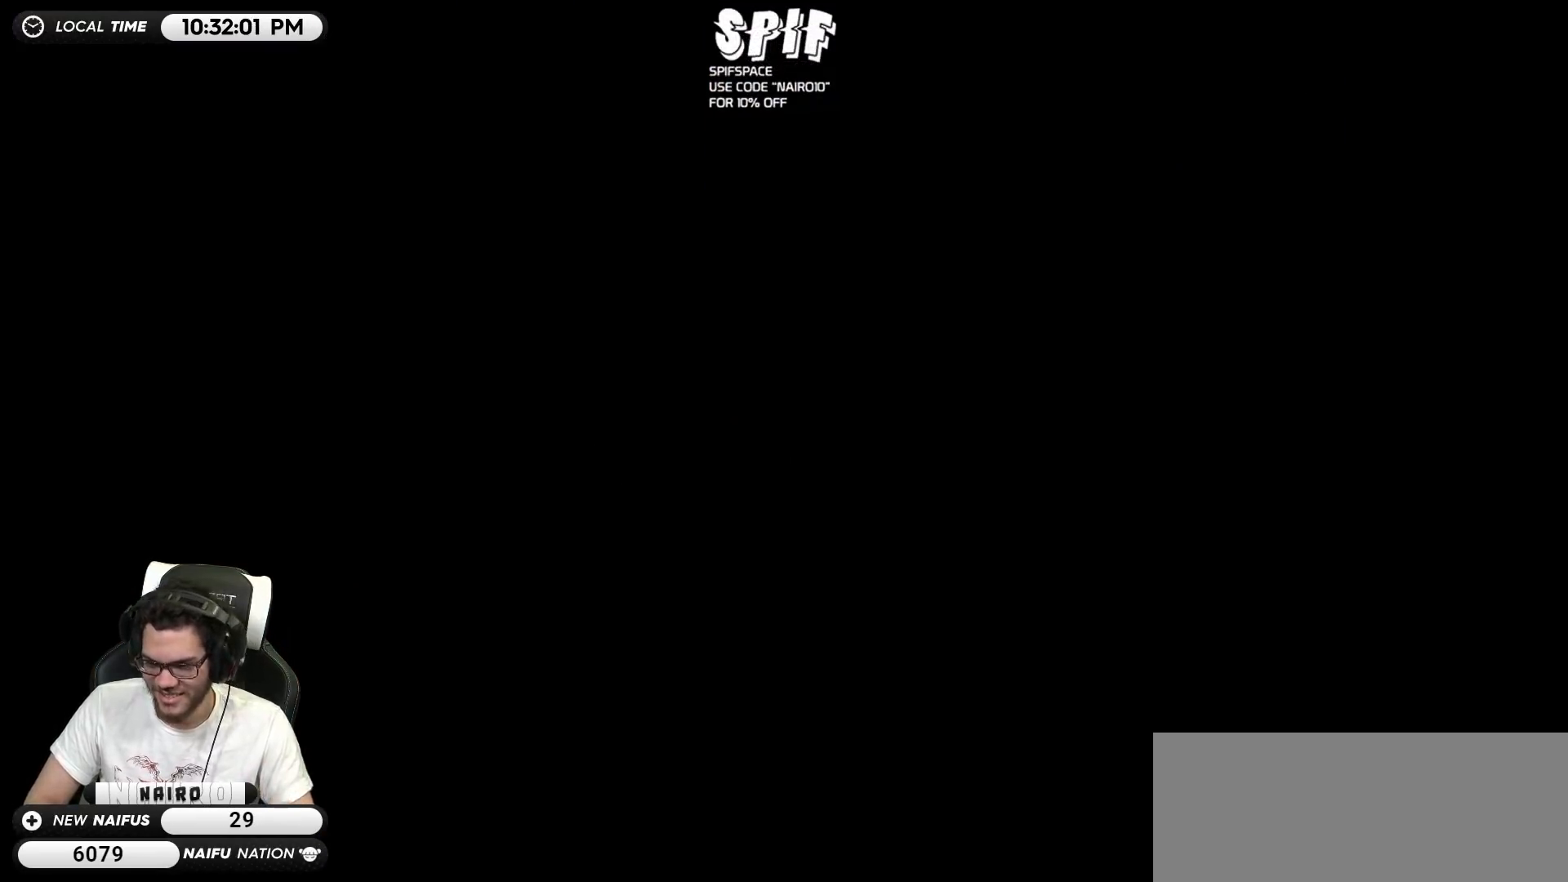
{"buttons": [], "left_stick": "center", "right_stick": "center", "events": []}
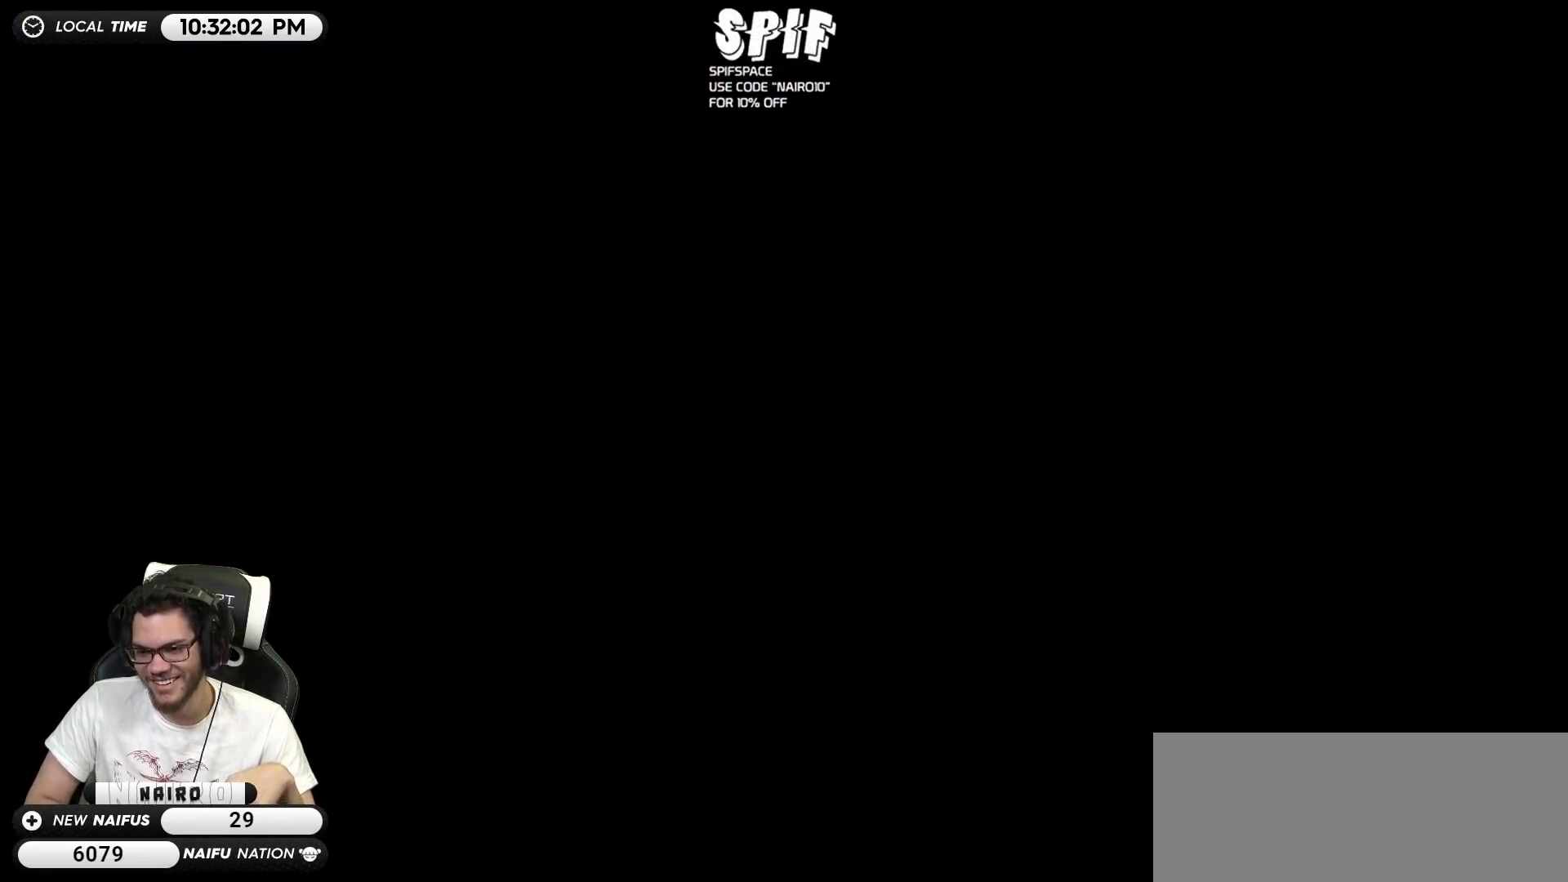
{"buttons": [], "left_stick": "center", "right_stick": "center", "events": []}
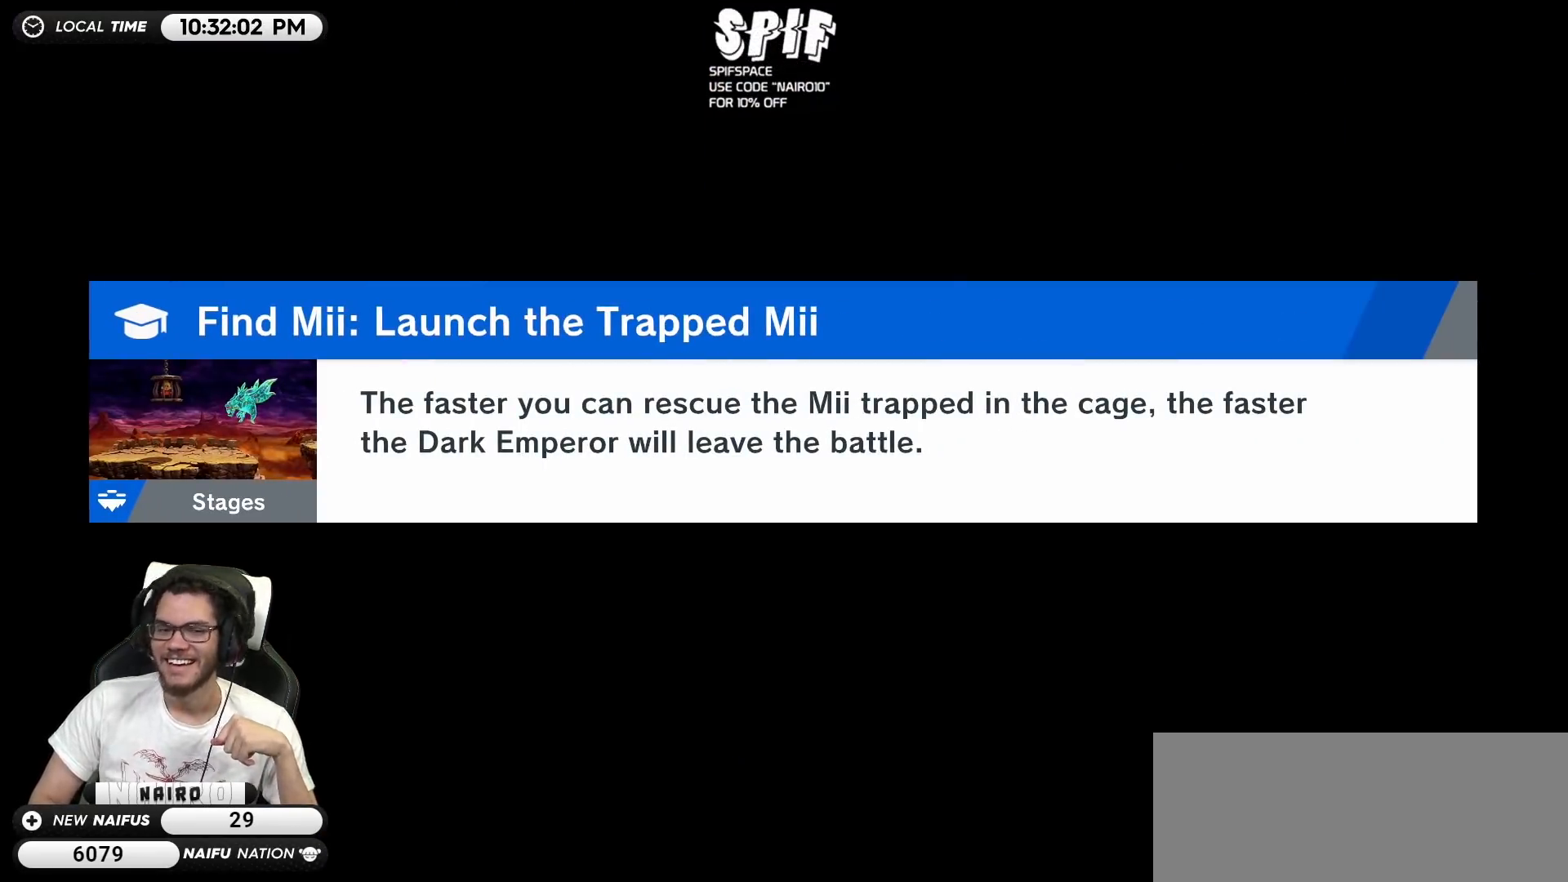
{"buttons": ["R1"], "left_stick": "center", "right_stick": "center", "events": [[283, "R1", "down"]]}
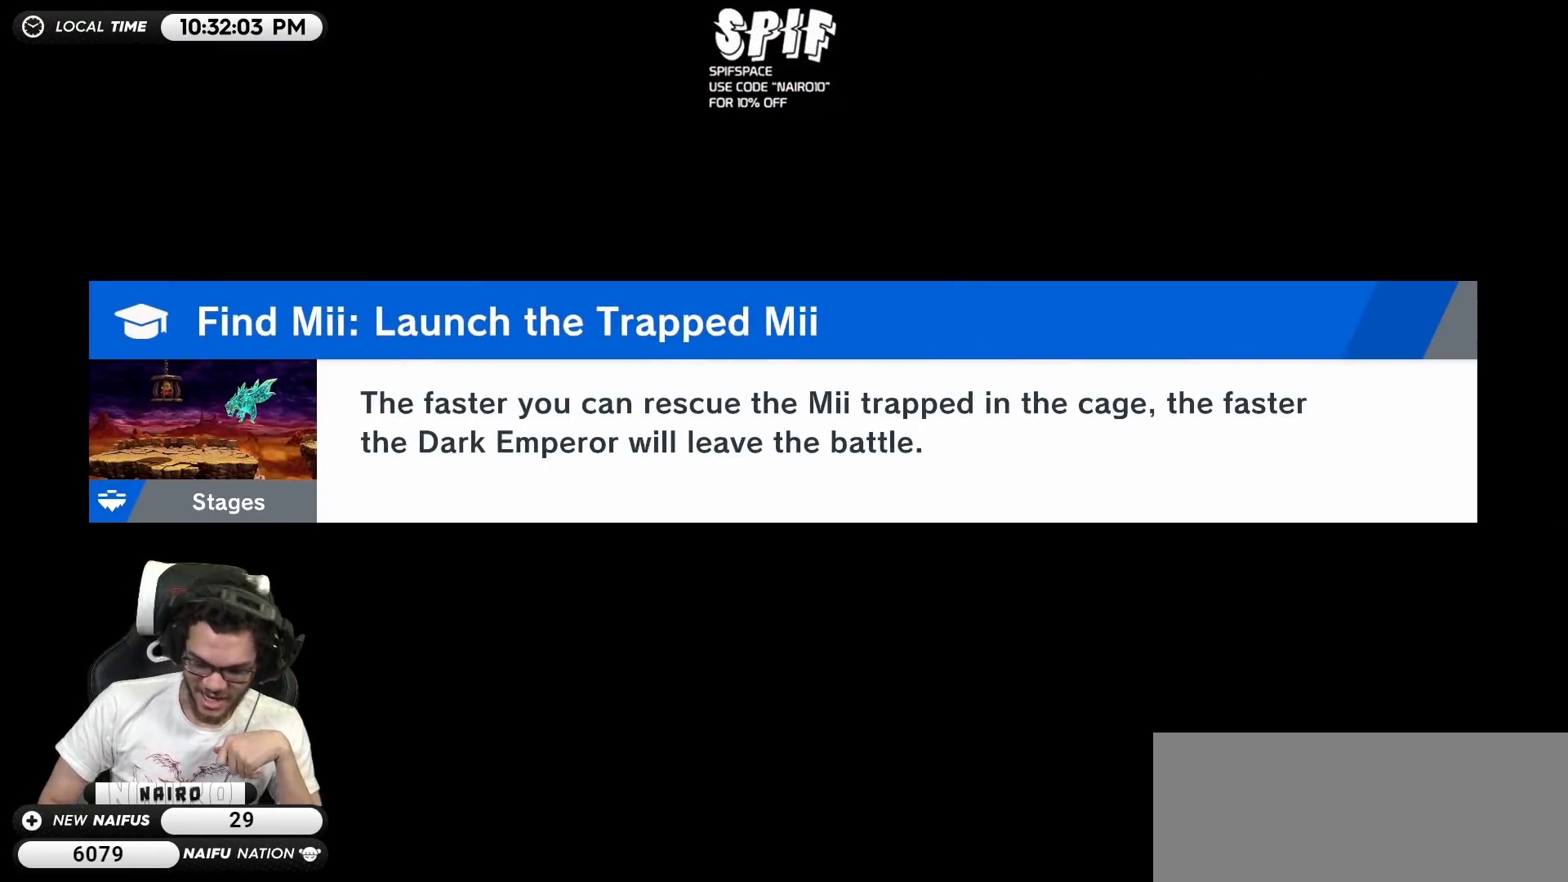
{"buttons": [], "left_stick": "right", "right_stick": "center", "events": [[50, "R1", "up"], [150, "left_stick", "right"], [250, "left_stick", "down-right"], [400, "left_stick", "right"]]}
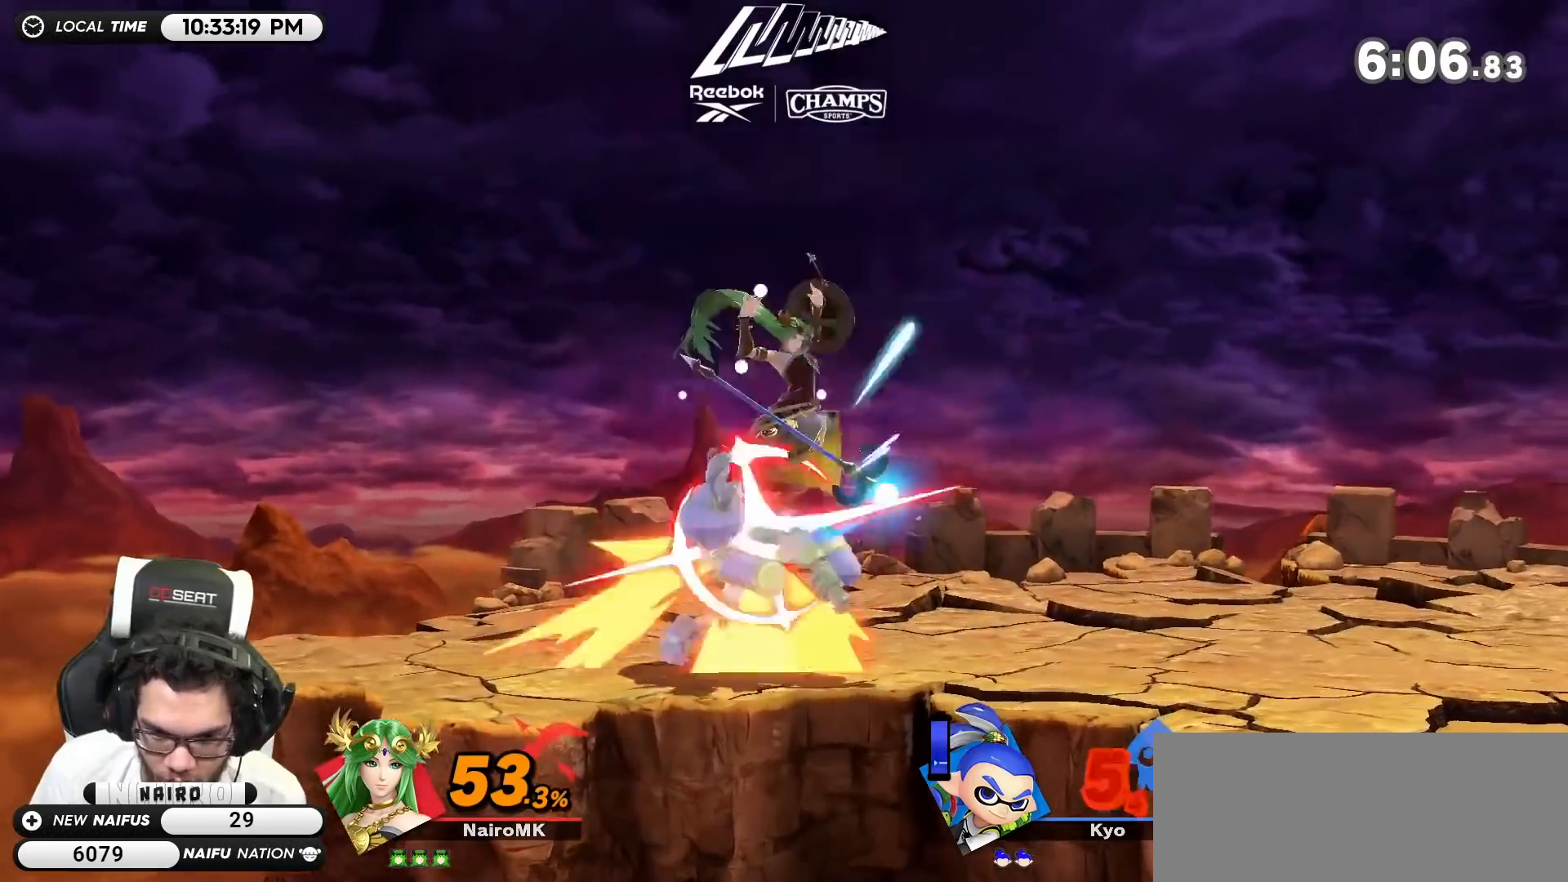
{"buttons": [], "left_stick": "center", "right_stick": "center", "events": [[17, "left_stick", "center"], [250, "Z", "down"], [300, "Z", "up"], [367, "A", "down"], [467, "A", "up"]]}
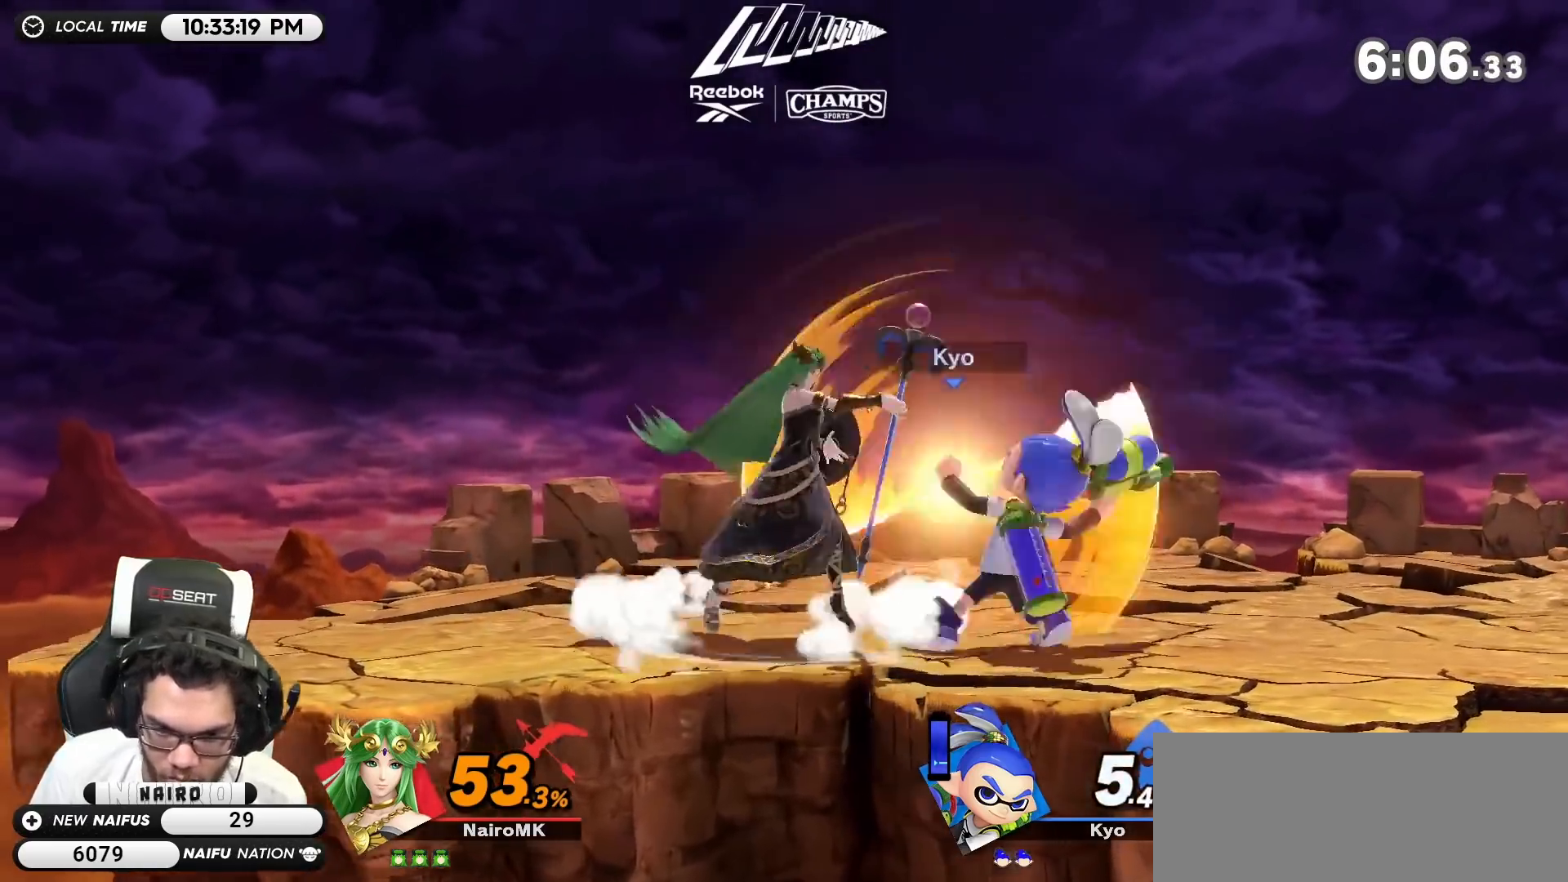
{"buttons": [], "left_stick": "down", "right_stick": "center", "events": [[17, "A", "down"], [117, "A", "up"], [250, "left_stick", "down"]]}
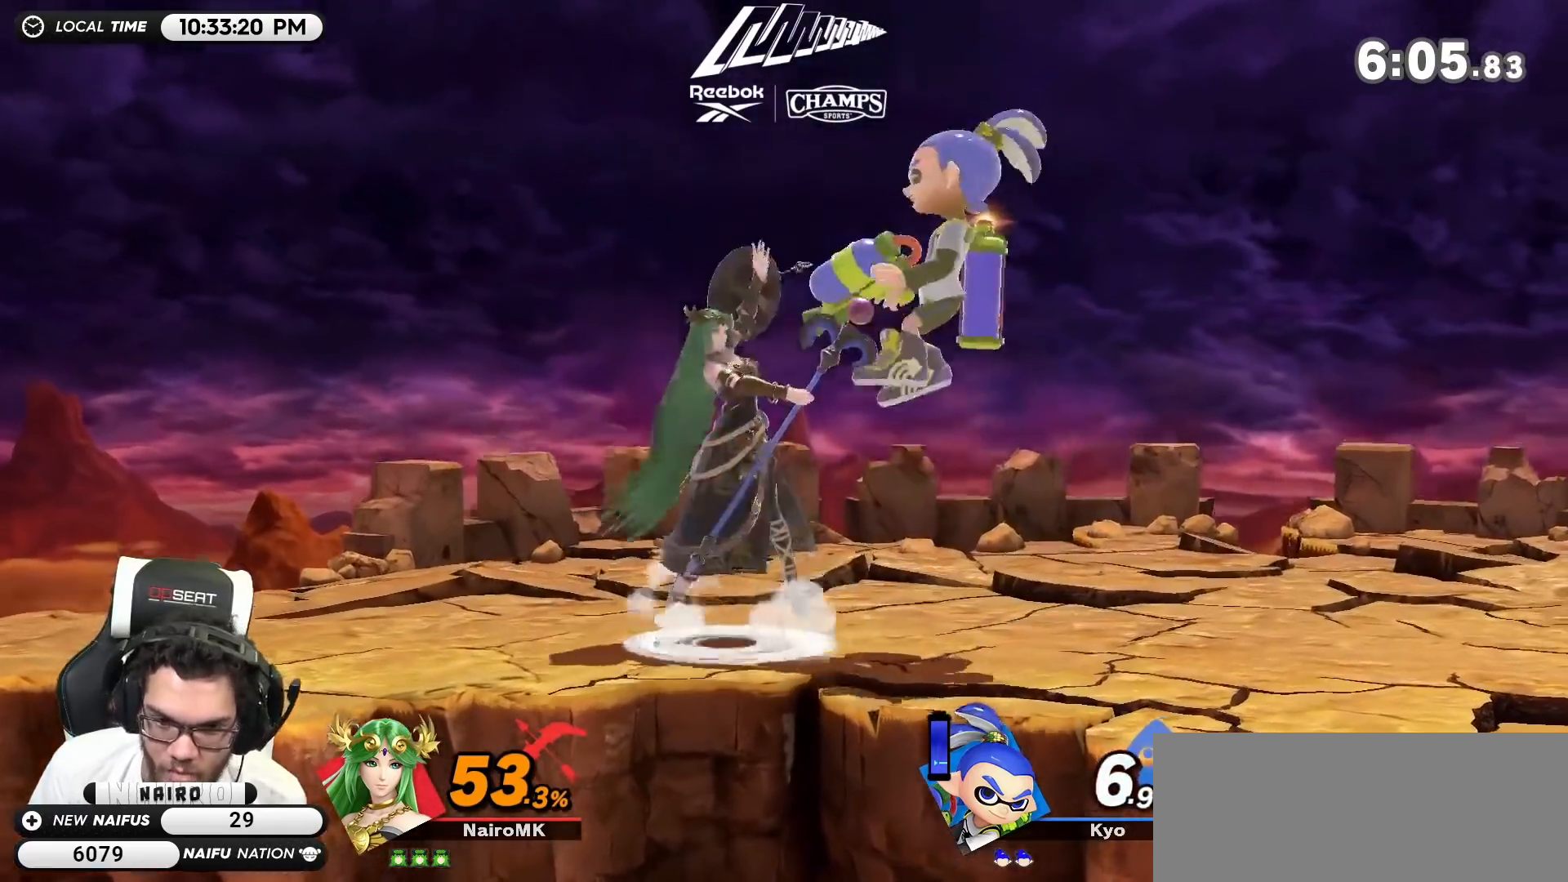
{"buttons": [], "left_stick": "right", "right_stick": "center", "events": [[117, "left_stick", "center"], [500, "left_stick", "right"]]}
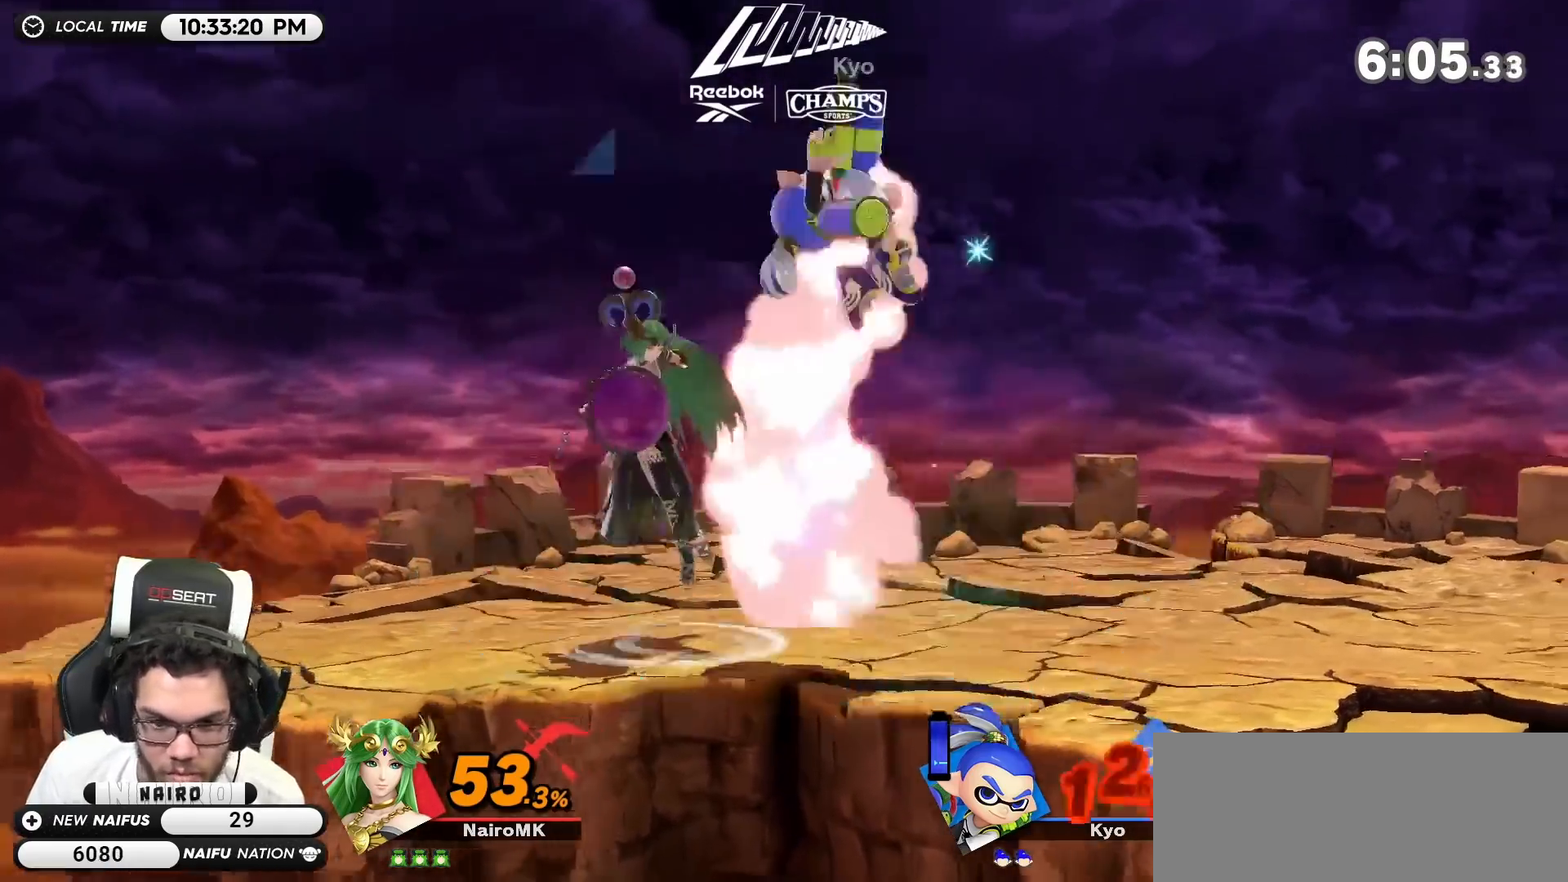
{"buttons": [], "left_stick": "center", "right_stick": "center", "events": [[83, "Y", "down"], [150, "A", "down"], [150, "Y", "up"], [217, "A", "up"], [217, "left_stick", "left"], [333, "A", "down"], [433, "A", "up"], [500, "left_stick", "center"]]}
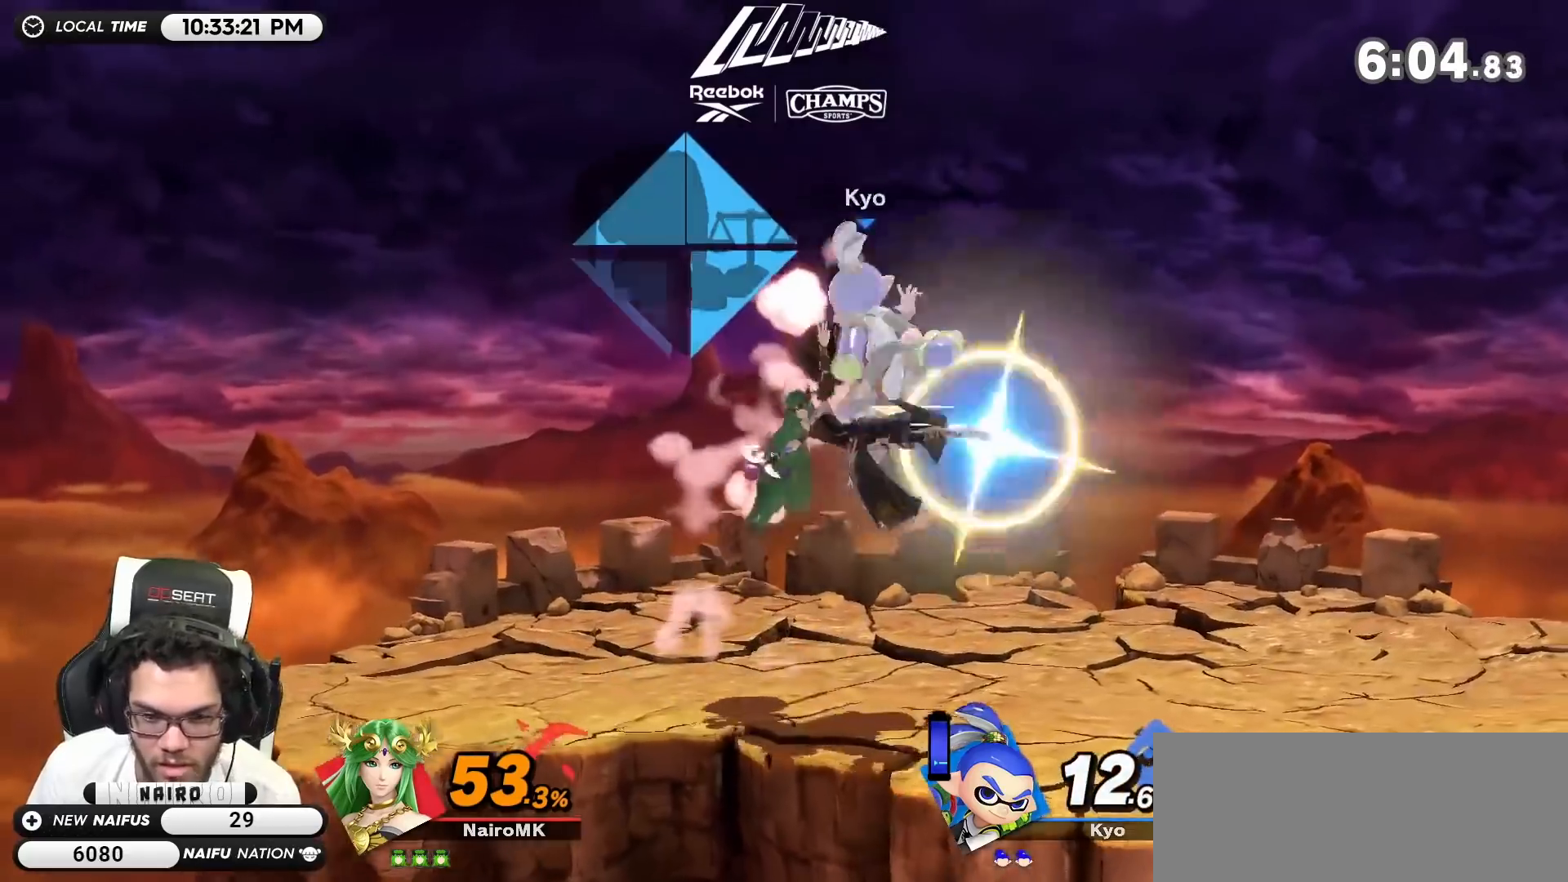
{"buttons": ["A"], "left_stick": "center", "right_stick": "center", "events": [[83, "left_stick", "down-right"], [217, "left_stick", "center"], [267, "left_stick", "right"], [300, "Z", "down"], [367, "Z", "up"], [400, "left_stick", "center"], [500, "A", "down"]]}
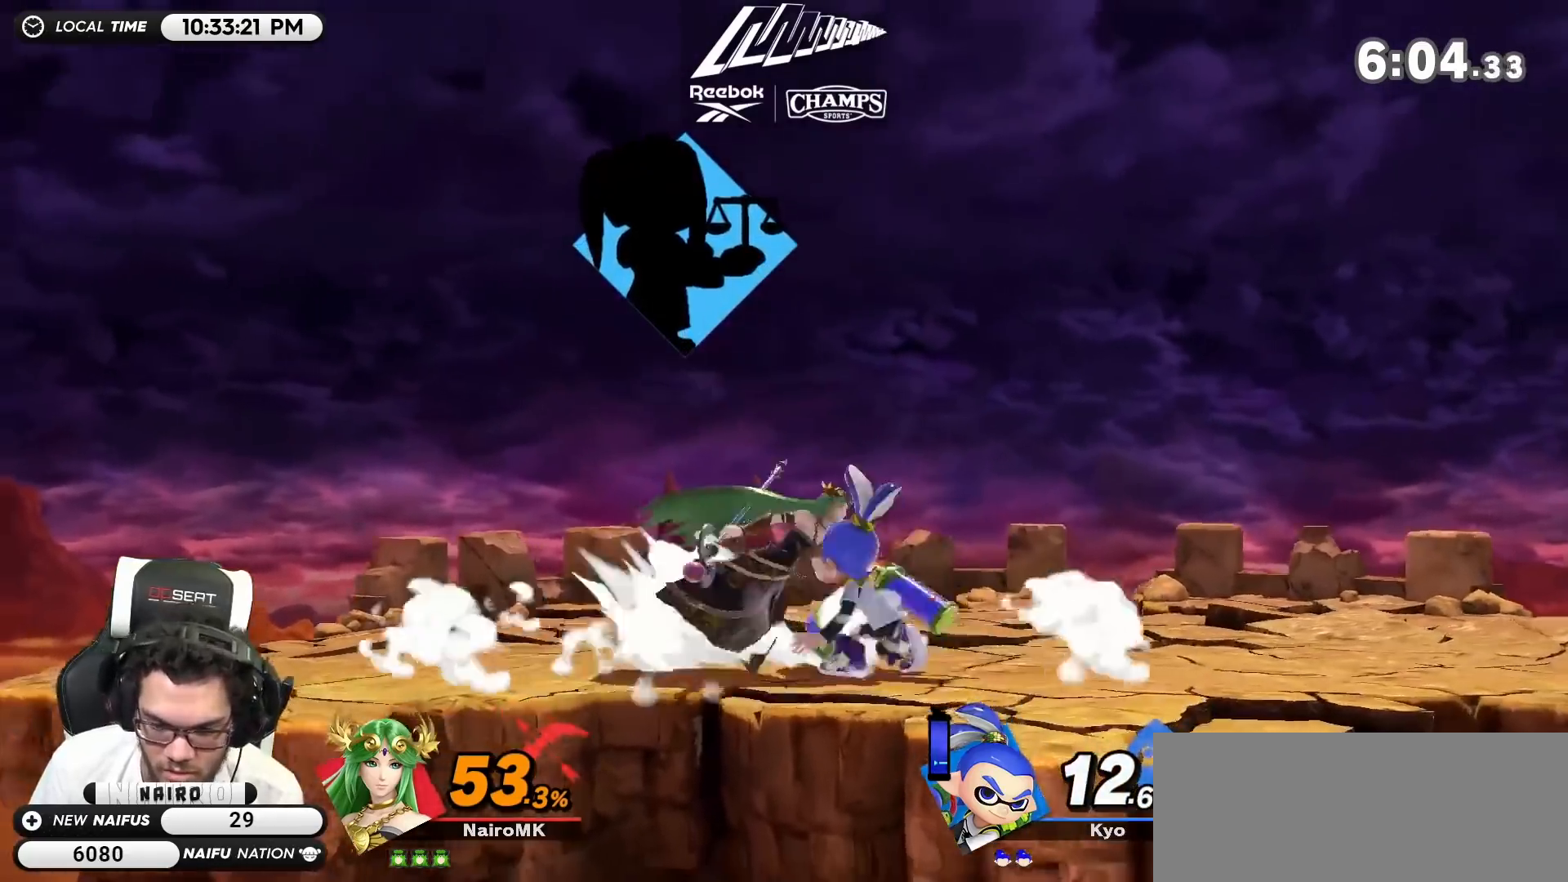
{"buttons": [], "left_stick": "center", "right_stick": "center", "events": [[83, "A", "up"], [150, "A", "down"], [250, "A", "up"]]}
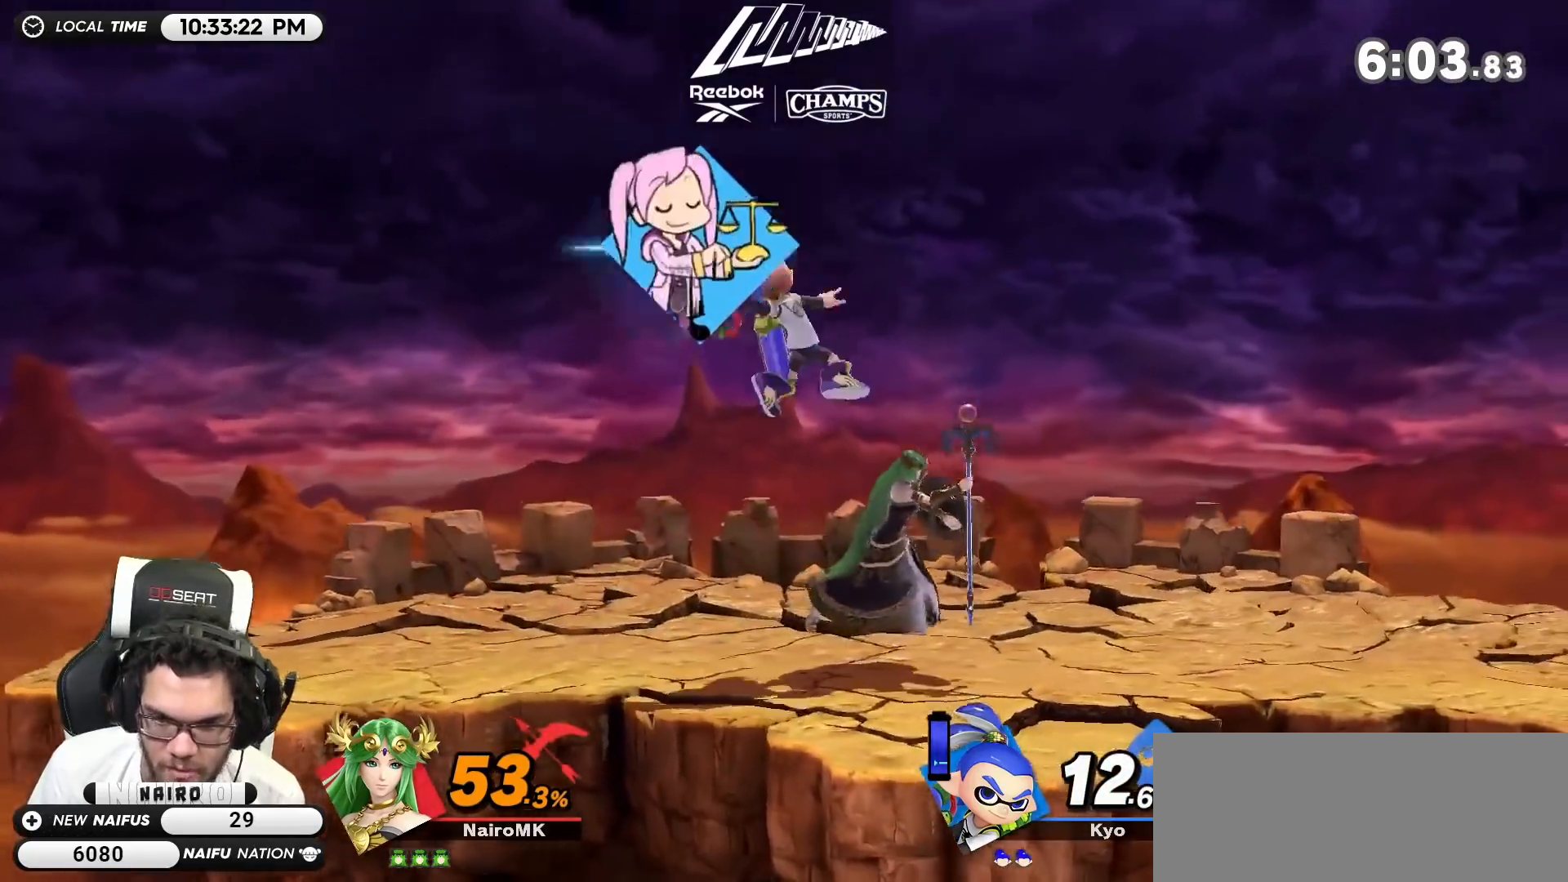
{"buttons": [], "left_stick": "center", "right_stick": "center", "events": [[150, "left_stick", "right"], [333, "left_stick", "center"], [367, "R1", "down"], [433, "R1", "up"]]}
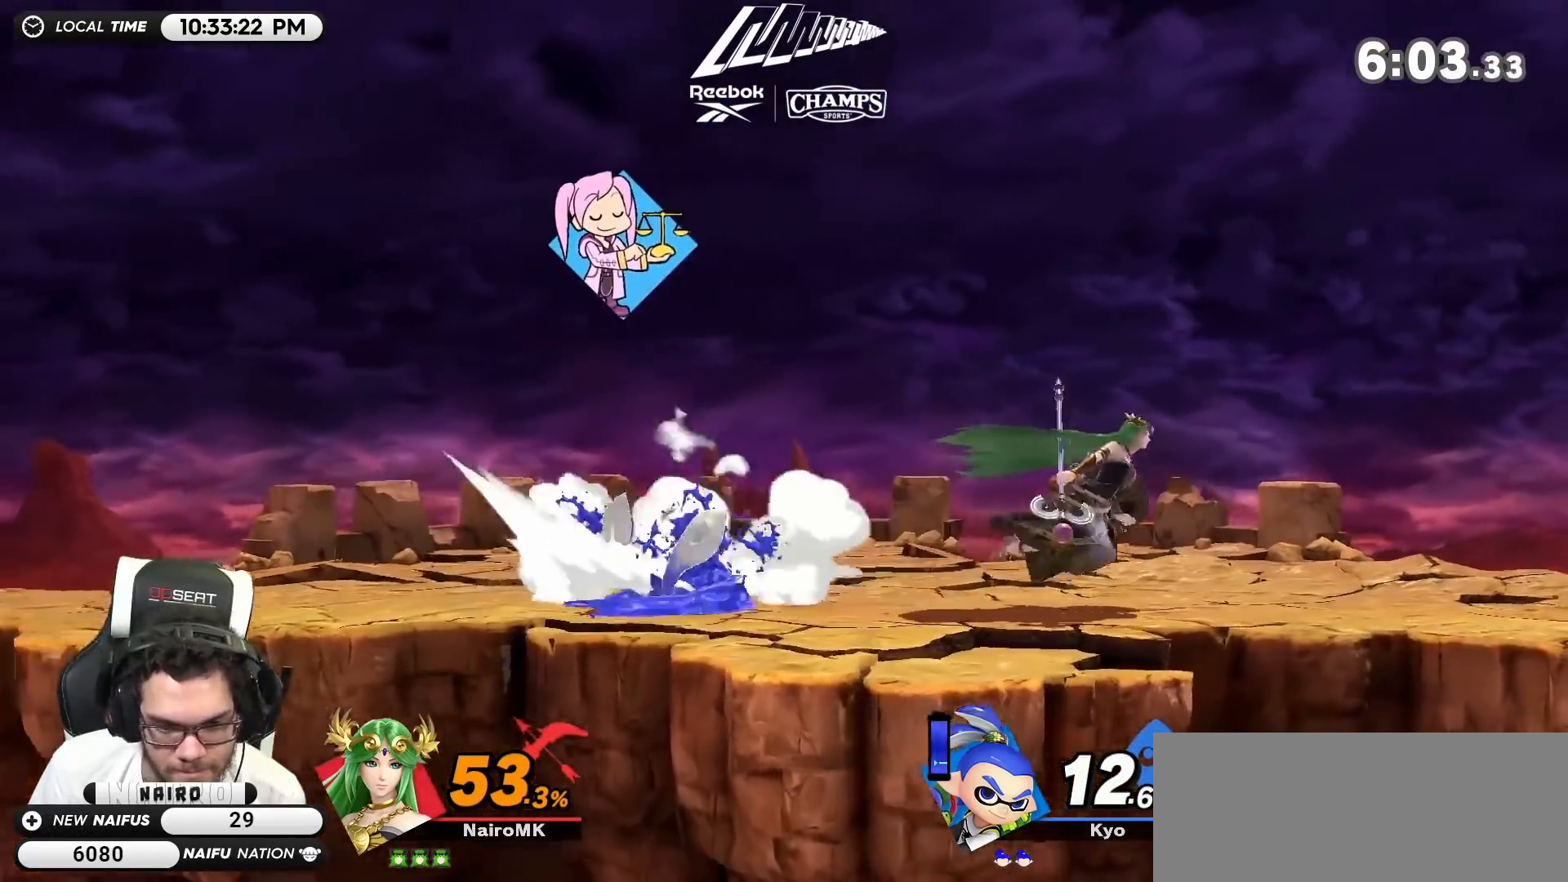
{"buttons": [], "left_stick": "center", "right_stick": "center", "events": [[267, "left_stick", "right"], [433, "left_stick", "center"]]}
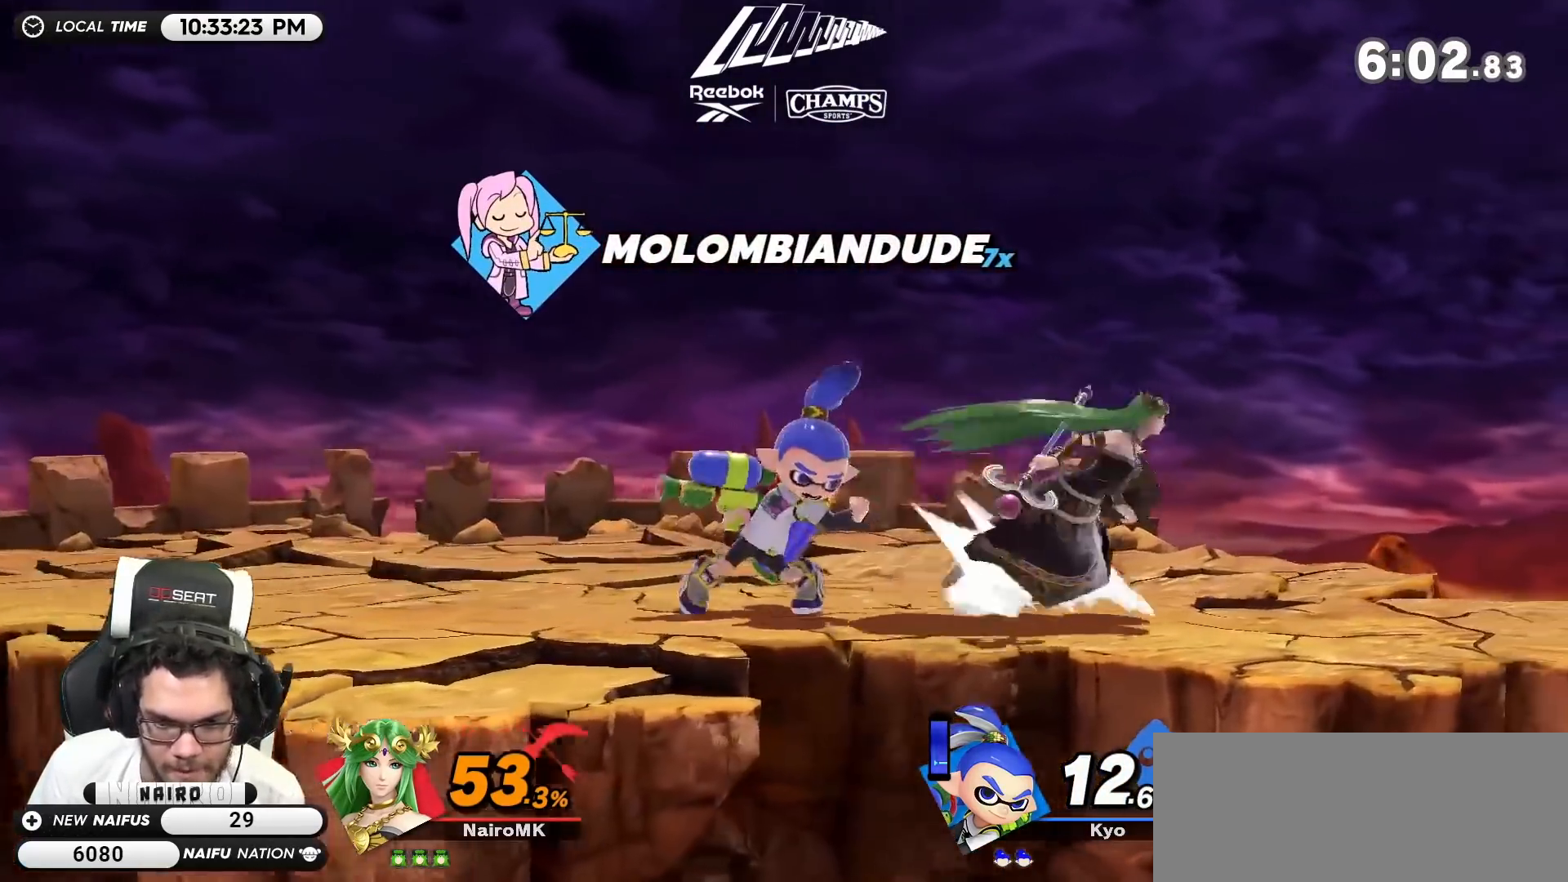
{"buttons": [], "left_stick": "down-left", "right_stick": "center", "events": [[50, "left_stick", "left"], [500, "left_stick", "down-left"]]}
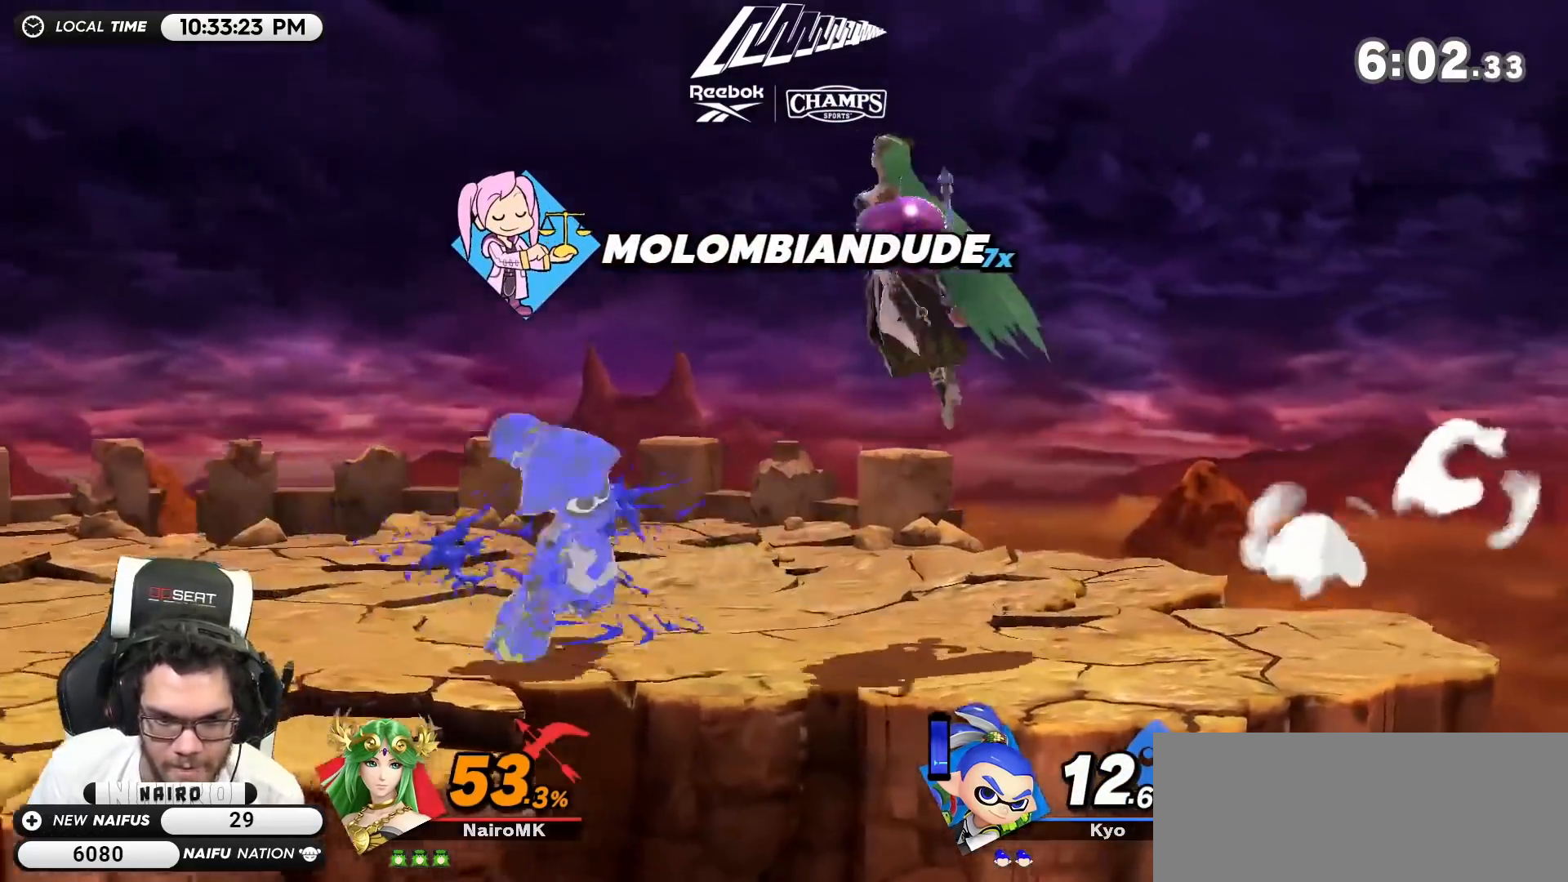
{"buttons": [], "left_stick": "left", "right_stick": "center", "events": [[267, "left_stick", "center"], [367, "left_stick", "left"], [433, "right_stick", "left"], [500, "right_stick", "center"]]}
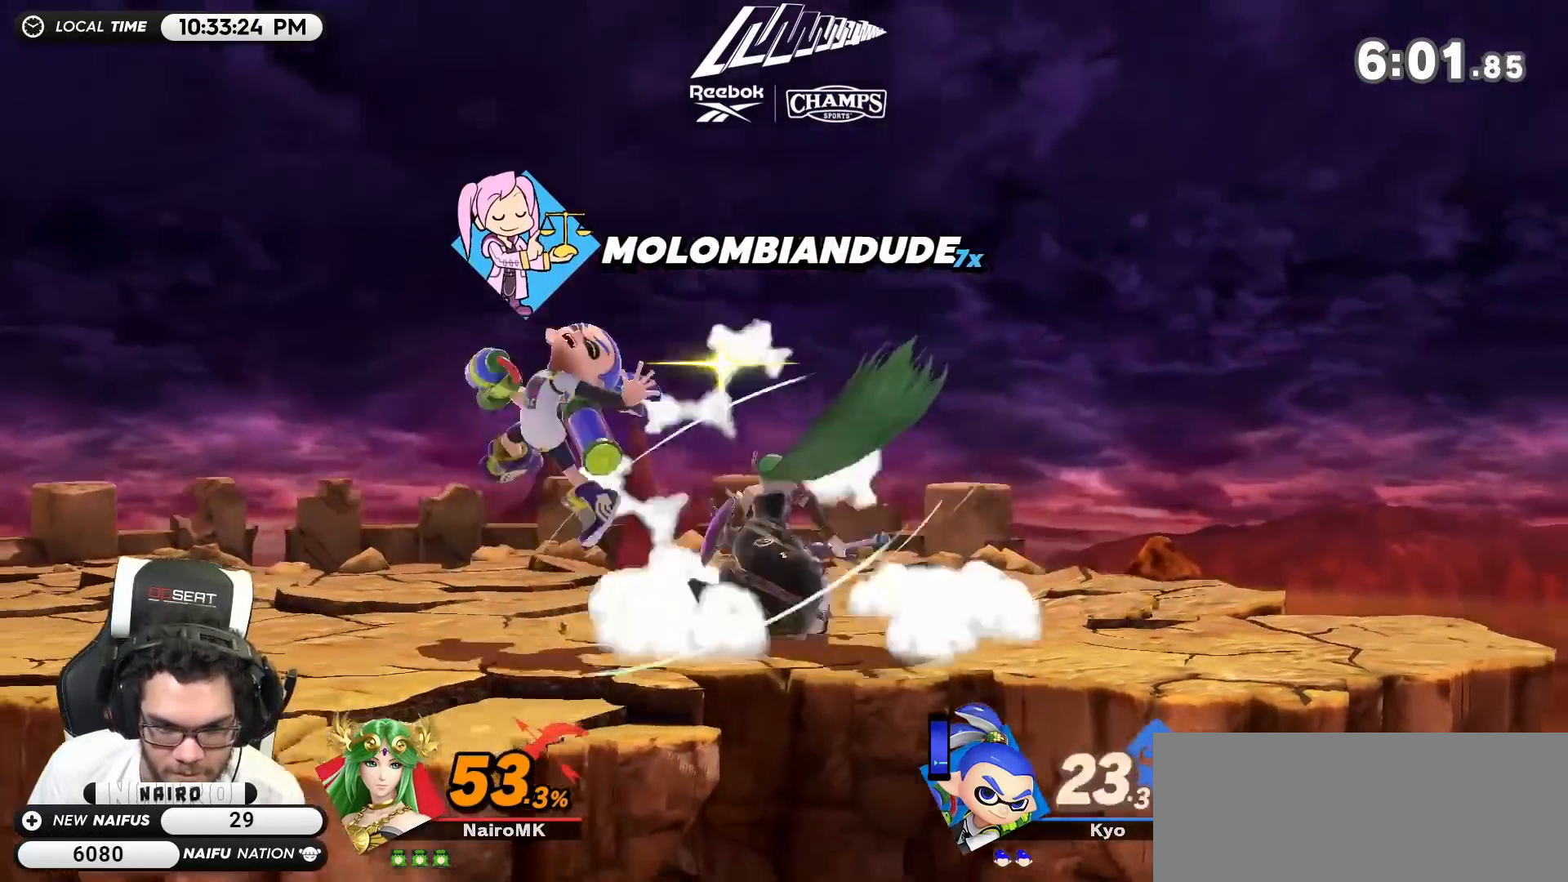
{"buttons": [], "left_stick": "center", "right_stick": "center", "events": [[83, "left_stick", "center"]]}
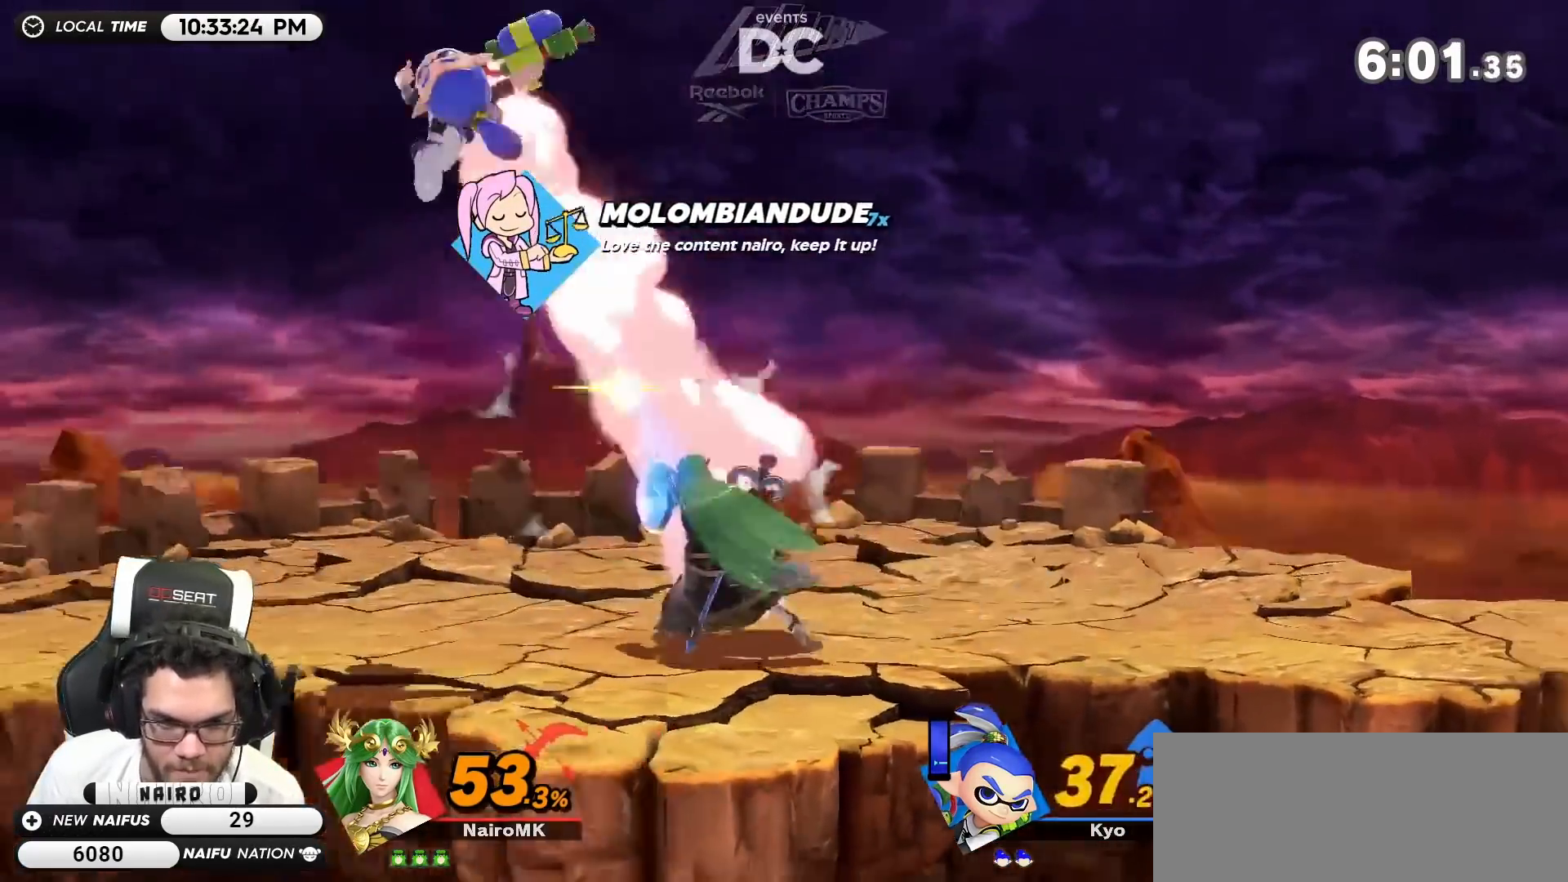
{"buttons": [], "left_stick": "left", "right_stick": "center", "events": [[250, "Y", "down"], [283, "Y", "up"], [300, "left_stick", "left"]]}
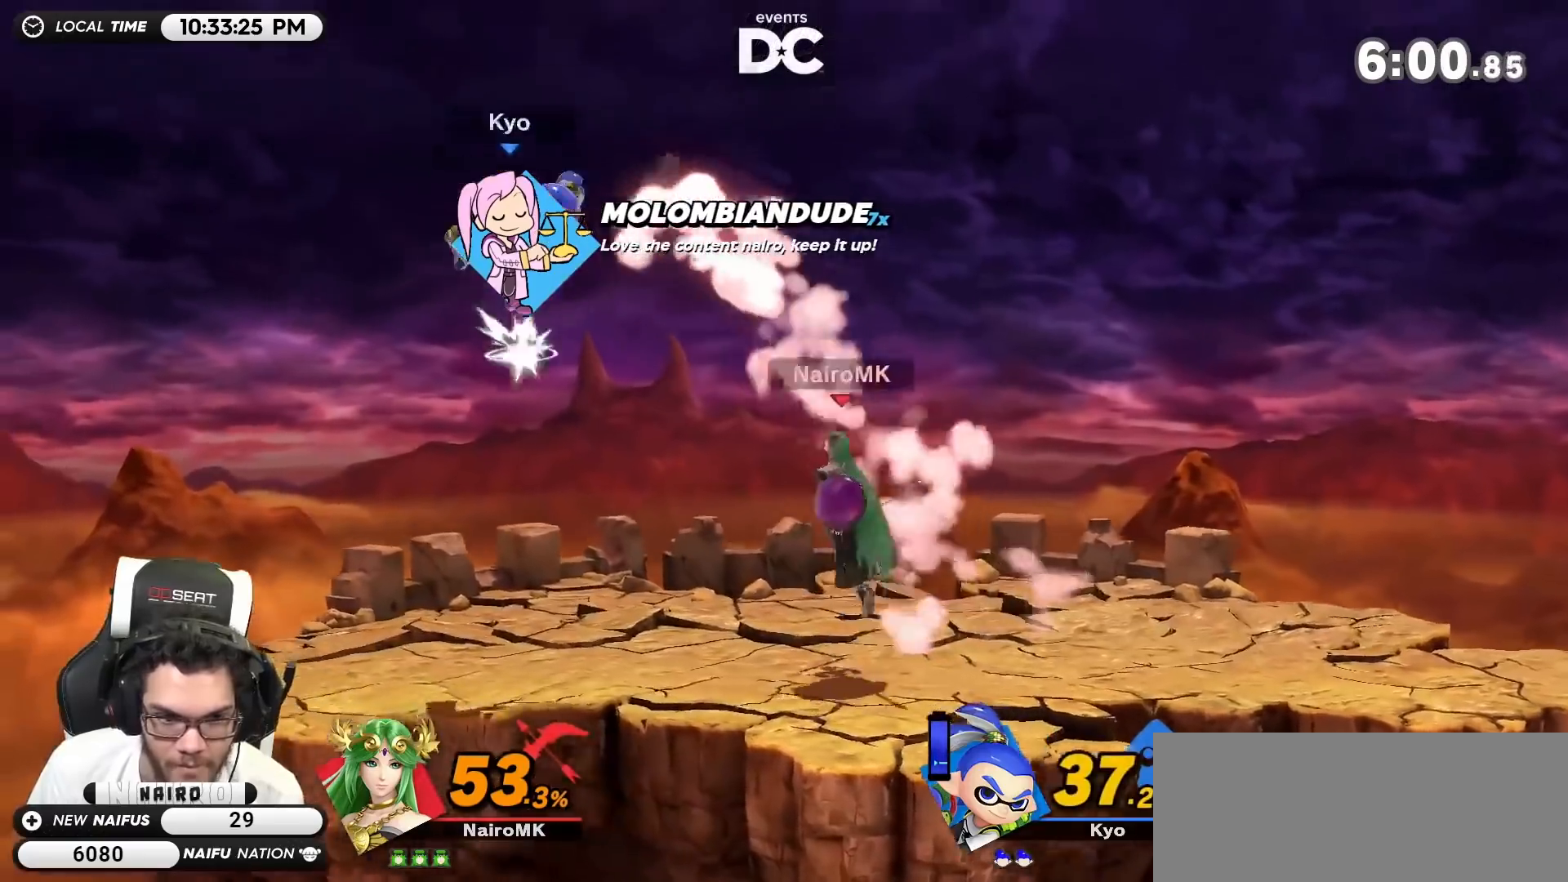
{"buttons": [], "left_stick": "left", "right_stick": "center", "events": [[150, "left_stick", "down-left"], [333, "left_stick", "center"], [400, "left_stick", "left"]]}
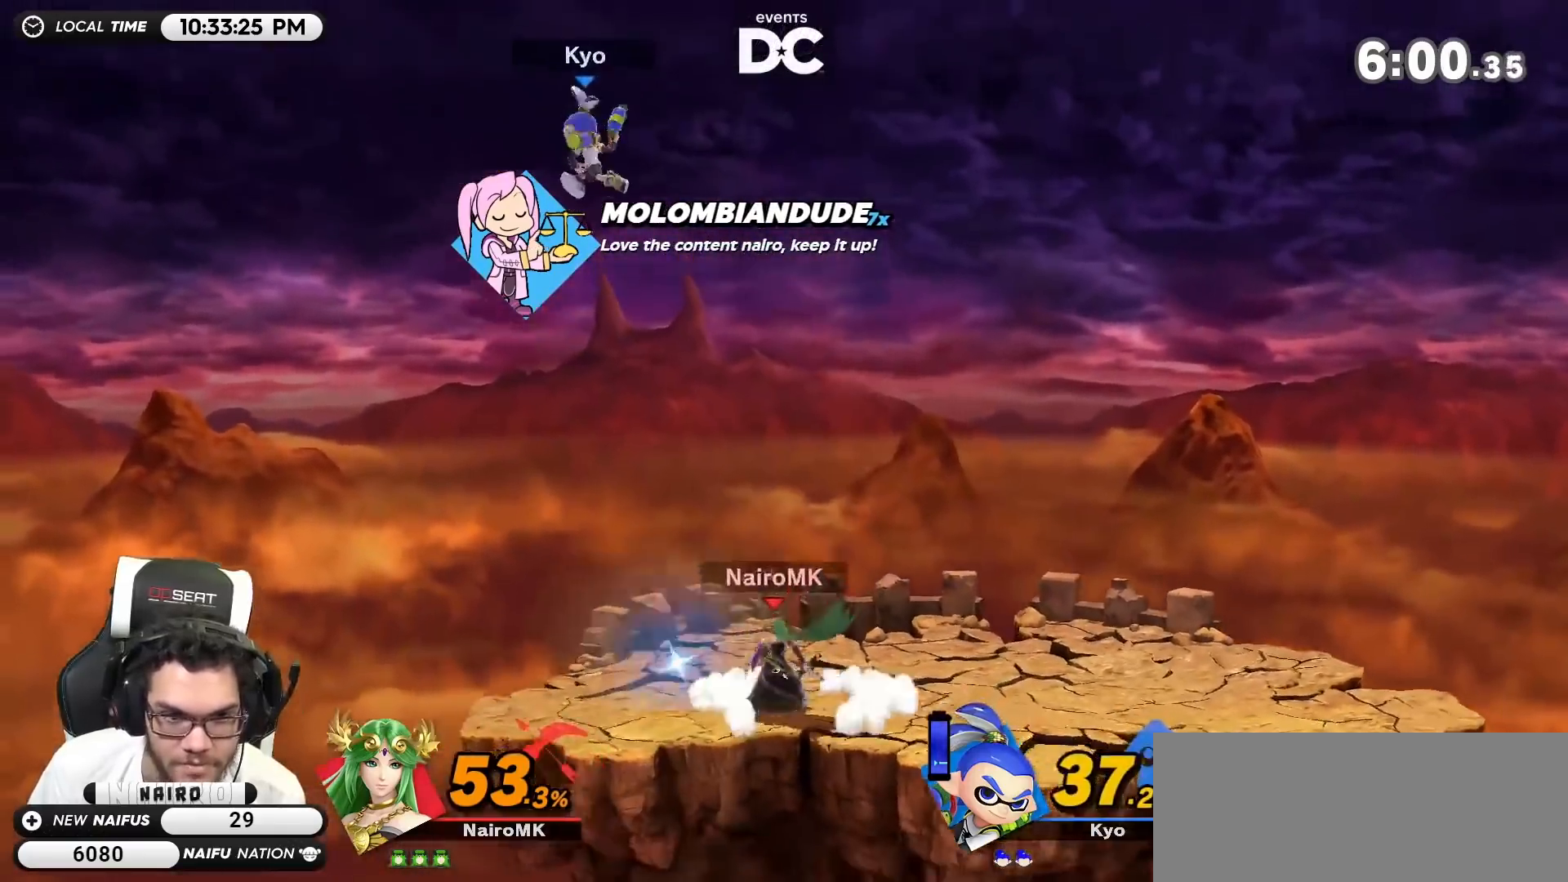
{"buttons": ["A"], "left_stick": "right", "right_stick": "center", "events": [[50, "left_stick", "center"], [83, "Y", "down"], [117, "A", "down"], [117, "Y", "up"], [183, "left_stick", "left"], [217, "A", "up"], [267, "A", "down"], [367, "A", "up"], [400, "left_stick", "right"], [433, "A", "down"]]}
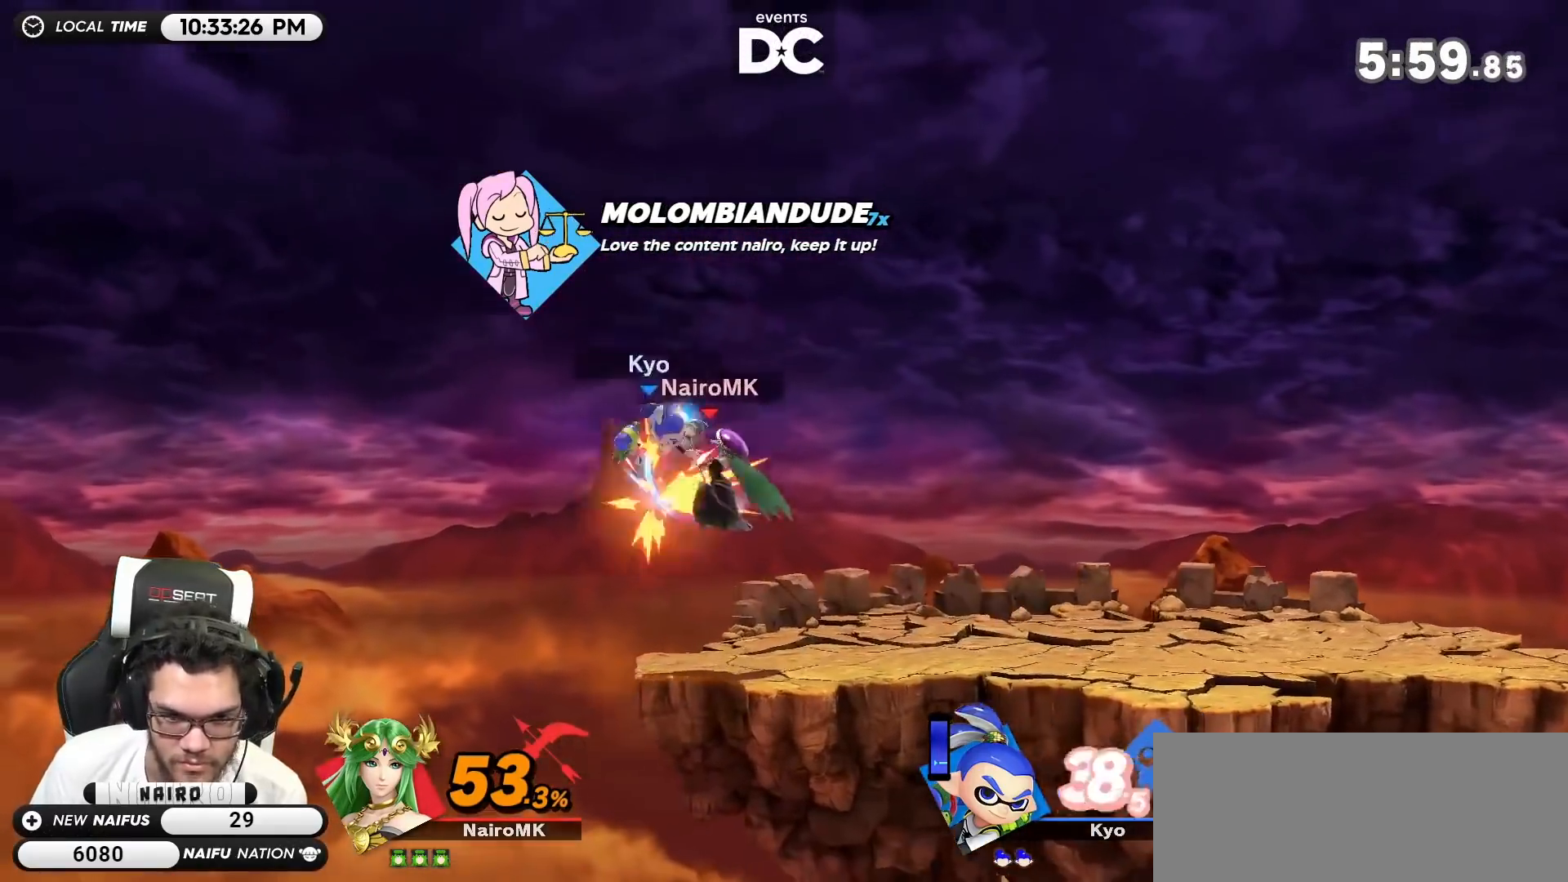
{"buttons": [], "left_stick": "left", "right_stick": "center", "events": [[33, "A", "up"], [117, "A", "down"], [217, "A", "up"], [267, "A", "down"], [267, "left_stick", "down"], [367, "A", "up"], [433, "left_stick", "left"]]}
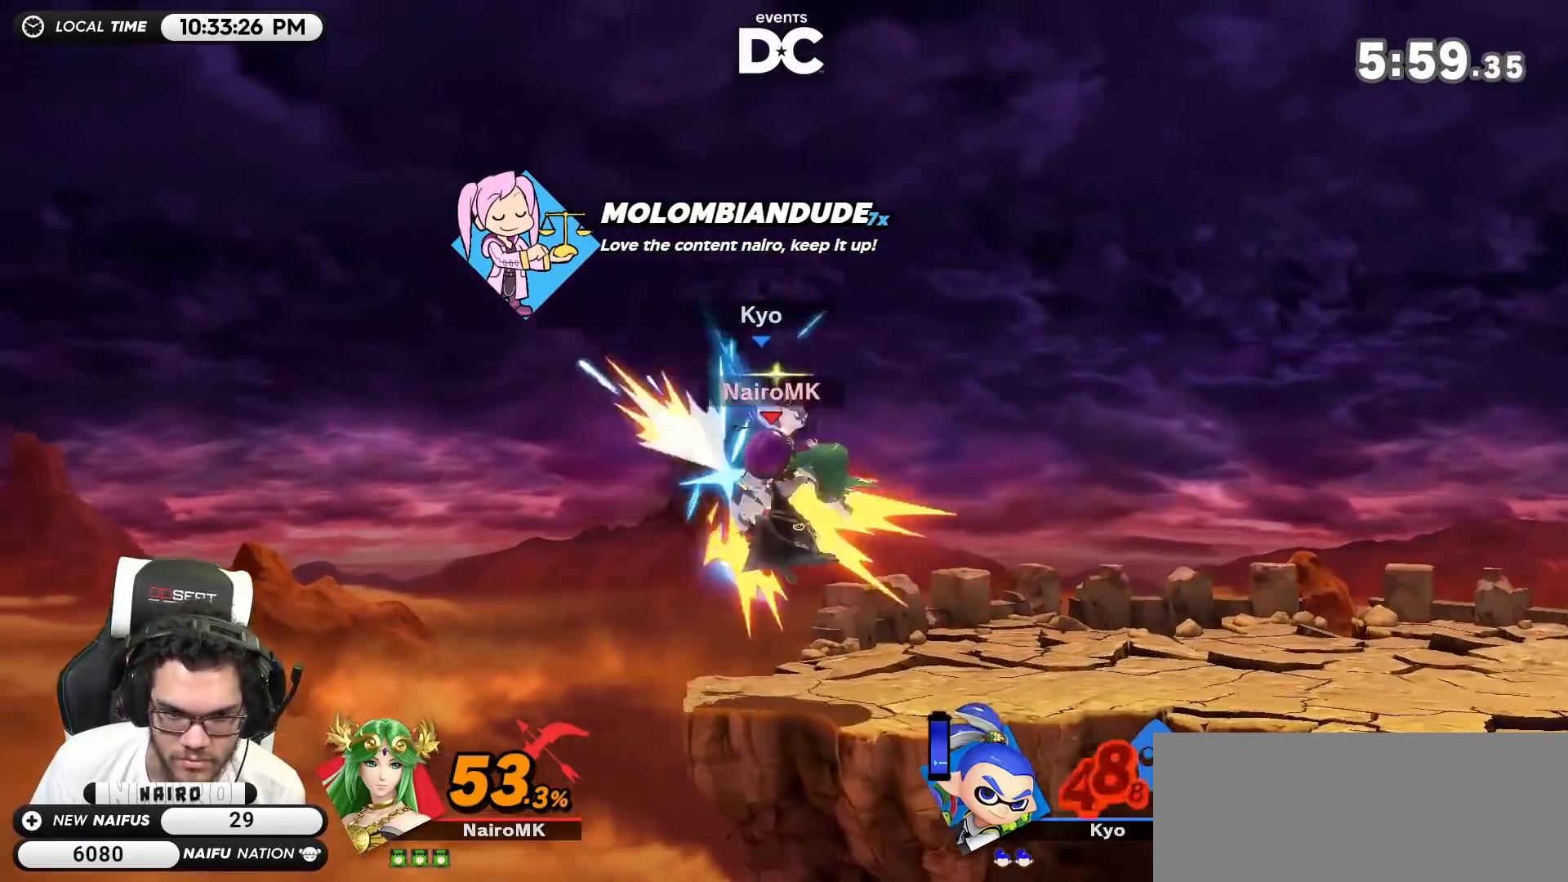
{"buttons": ["Y"], "left_stick": "left", "right_stick": "center", "events": [[17, "left_stick", "down-left"], [117, "left_stick", "center"], [183, "left_stick", "left"], [300, "Y", "down"]]}
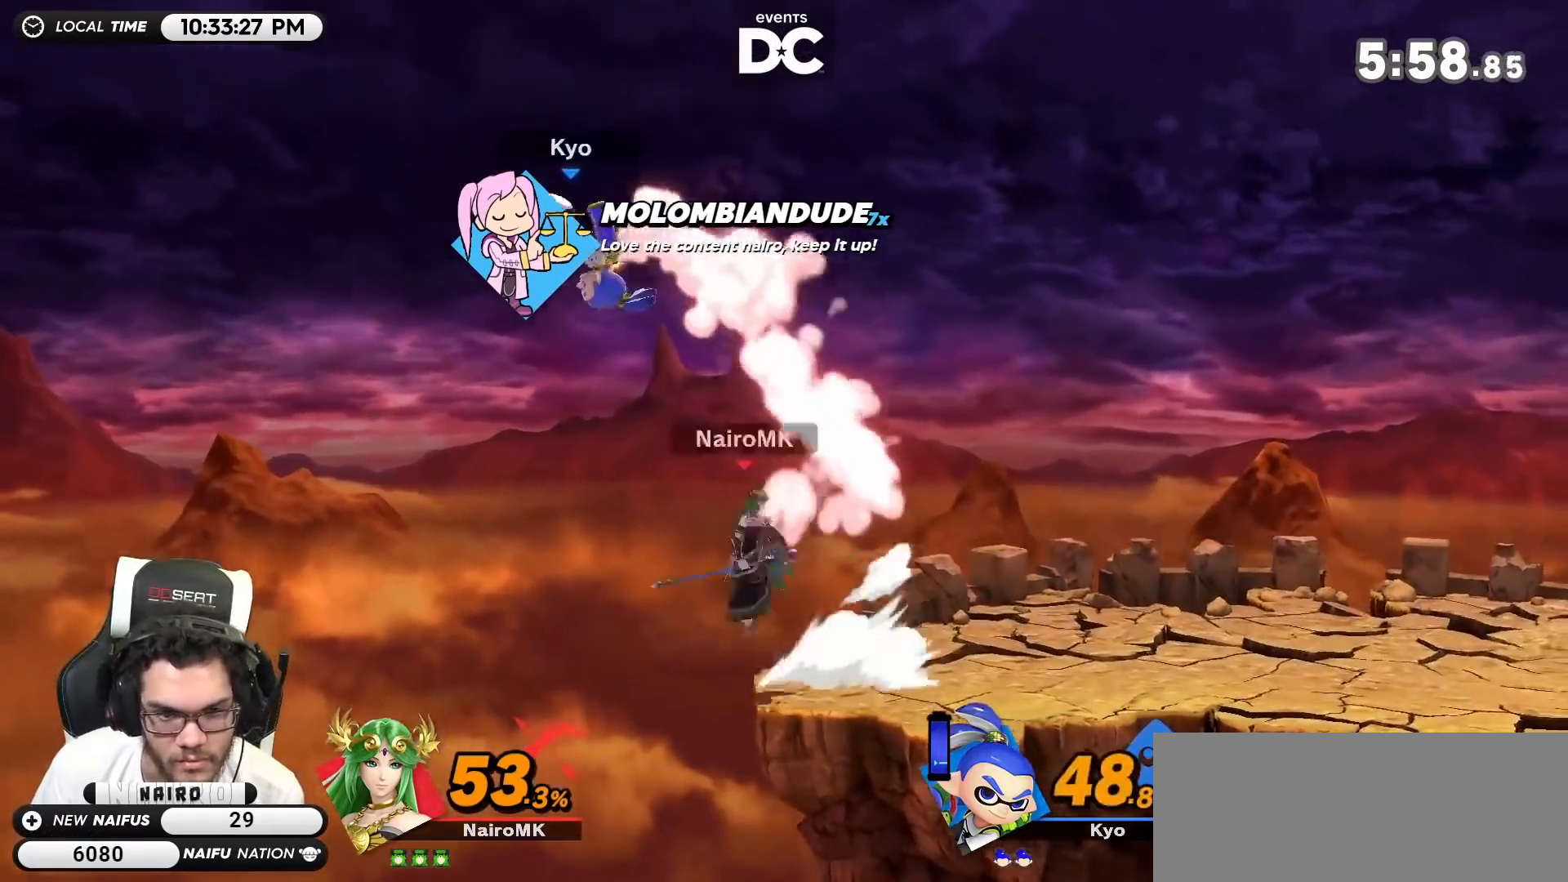
{"buttons": [], "left_stick": "left", "right_stick": "center", "events": [[183, "Y", "up"]]}